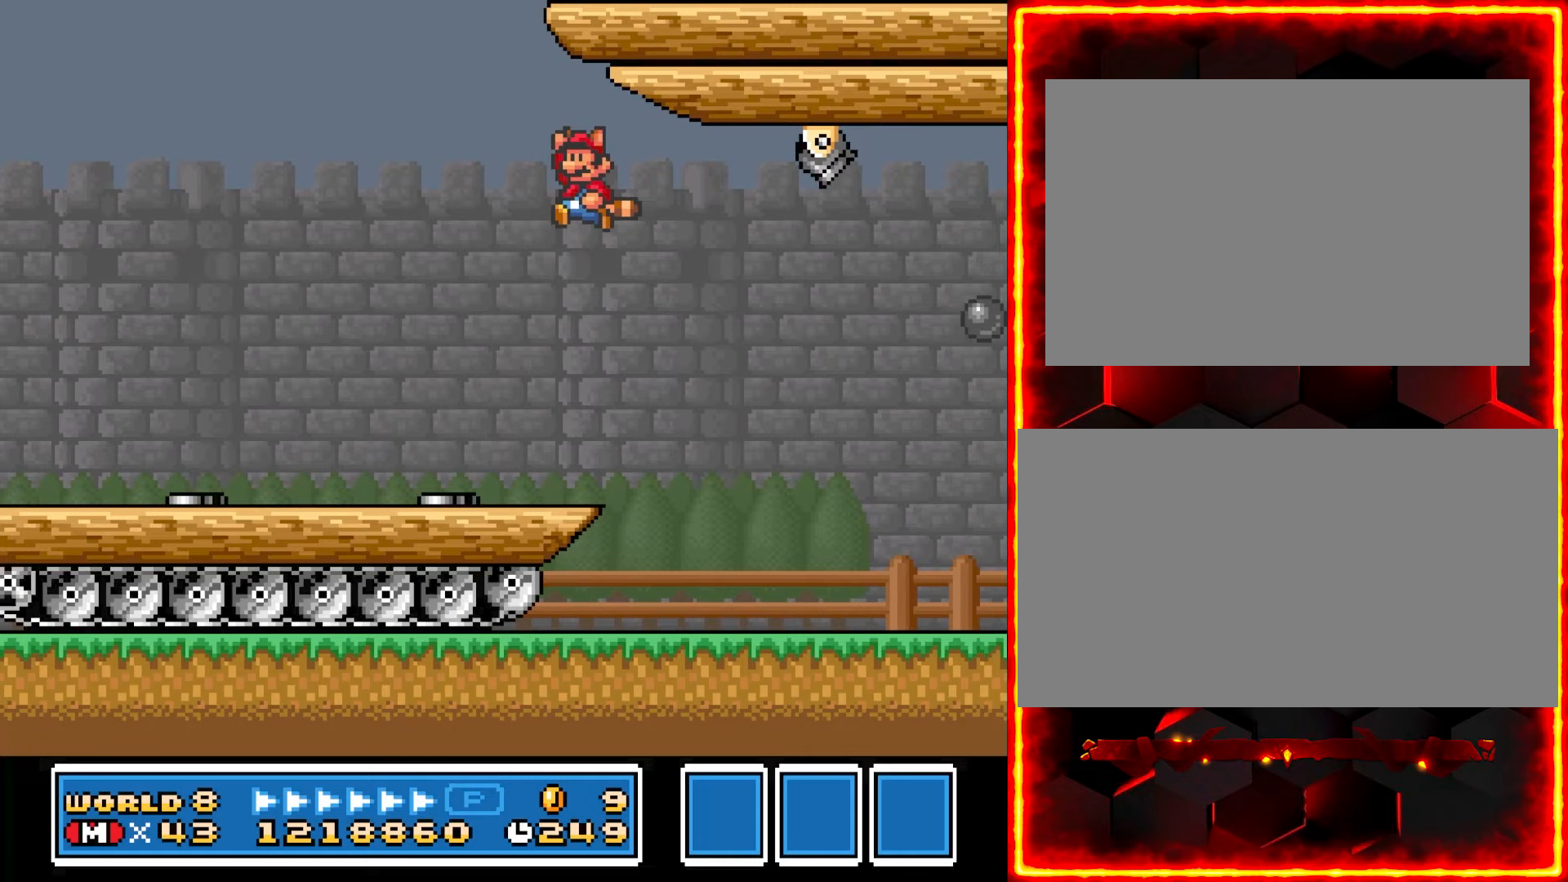
Gameplay with a controller (Nintendo layout); each line is a JSON object with the inputs held at the frame after it (dt_ms = milliseconds from this image to that frame). "events" lists button and stick changes between this image and that frame as [ms after this image, input, new state], when the widget could be followed in between. Not read: B L3 R3.
{"dt_ms": 267, "buttons": ["Y", "DPAD_LEFT"], "events": []}
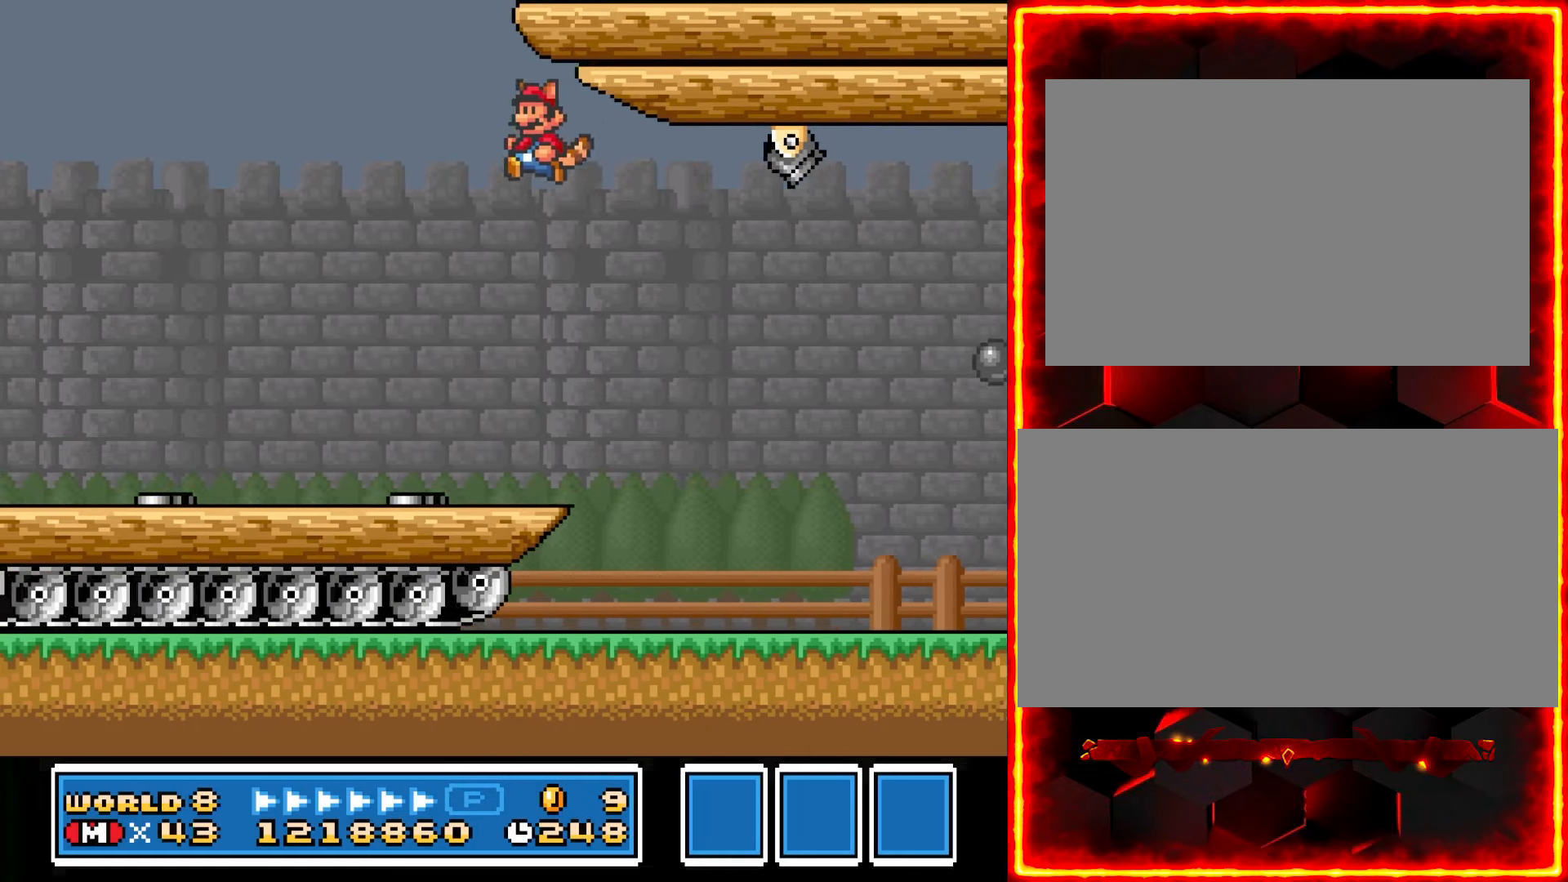
{"dt_ms": 500, "buttons": ["Y", "DPAD_RIGHT"], "events": [[450, "DPAD_LEFT", "up"], [500, "DPAD_RIGHT", "down"]]}
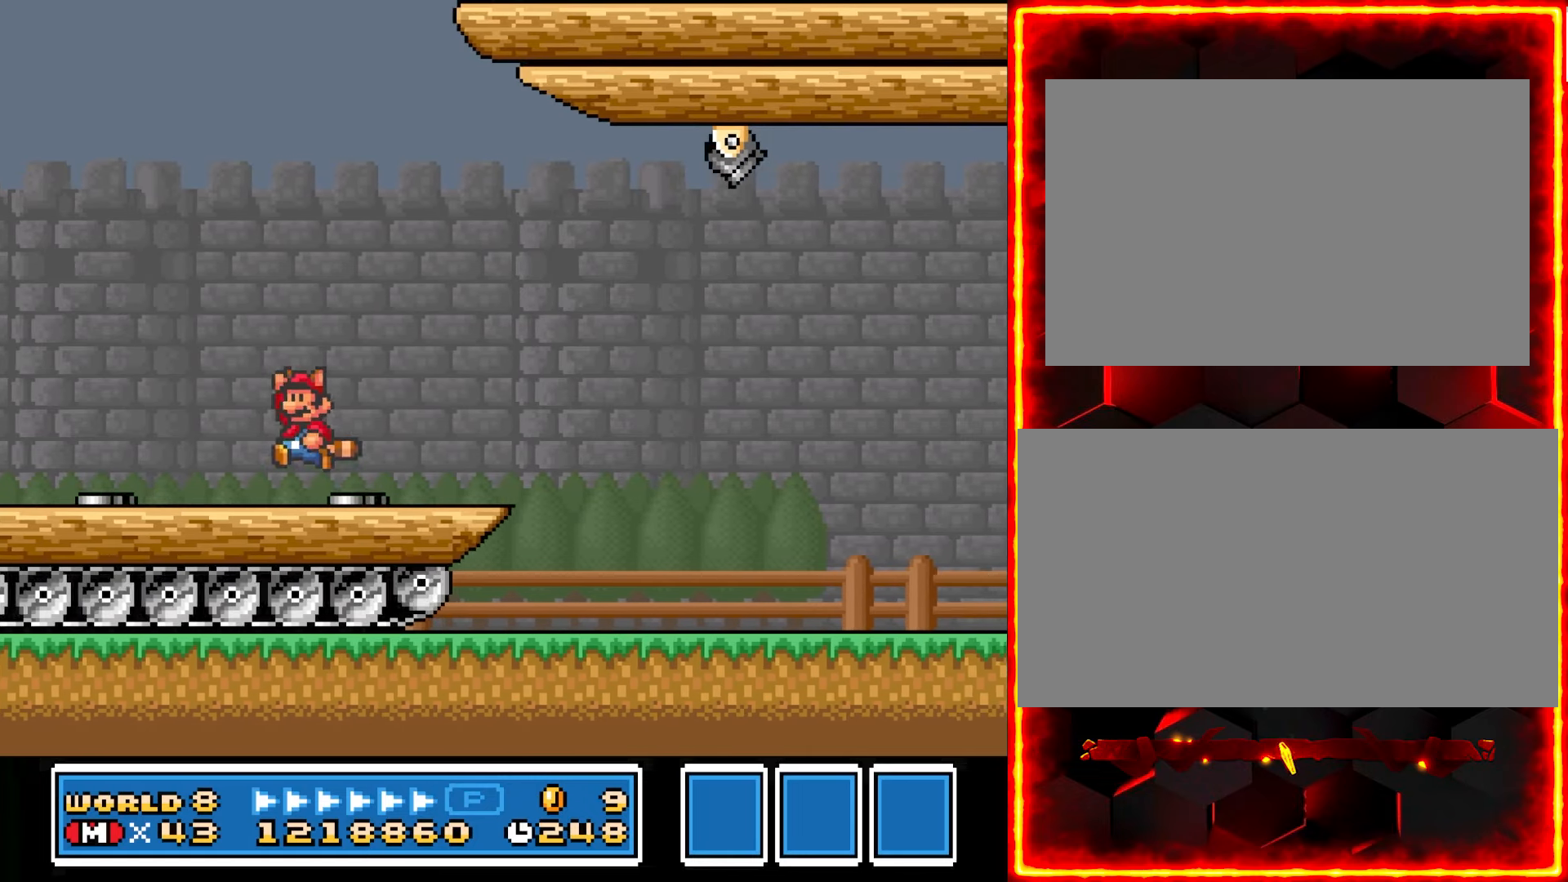
{"dt_ms": 500, "buttons": ["Y", "DPAD_RIGHT"], "events": []}
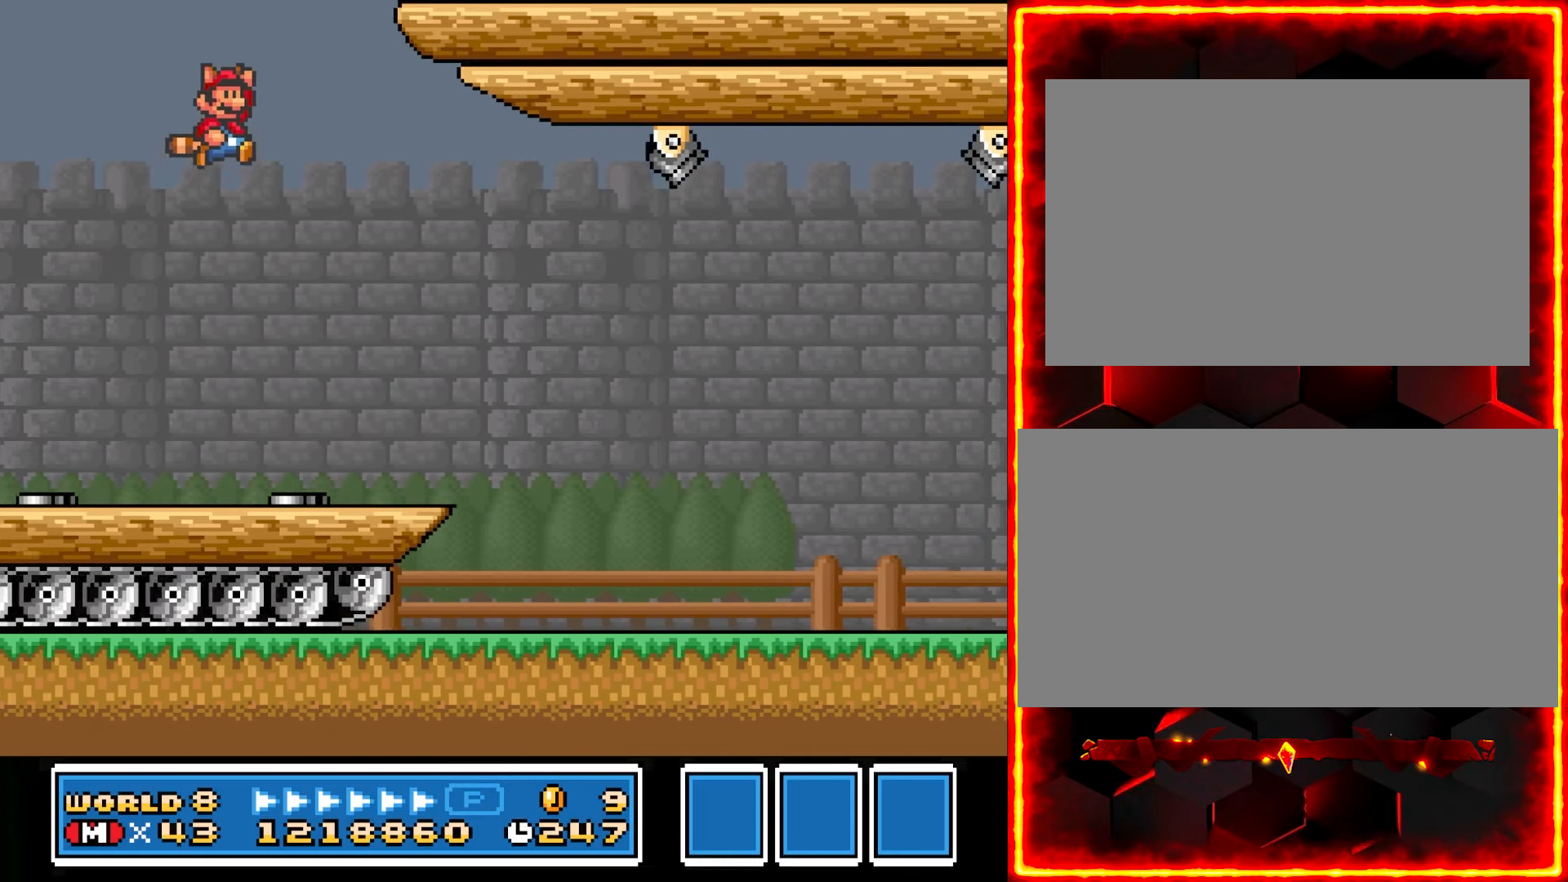
{"dt_ms": 500, "buttons": ["Y", "DPAD_RIGHT"], "events": [[50, "DPAD_RIGHT", "up"], [183, "DPAD_LEFT", "down"], [316, "DPAD_LEFT", "up"], [450, "DPAD_RIGHT", "down"]]}
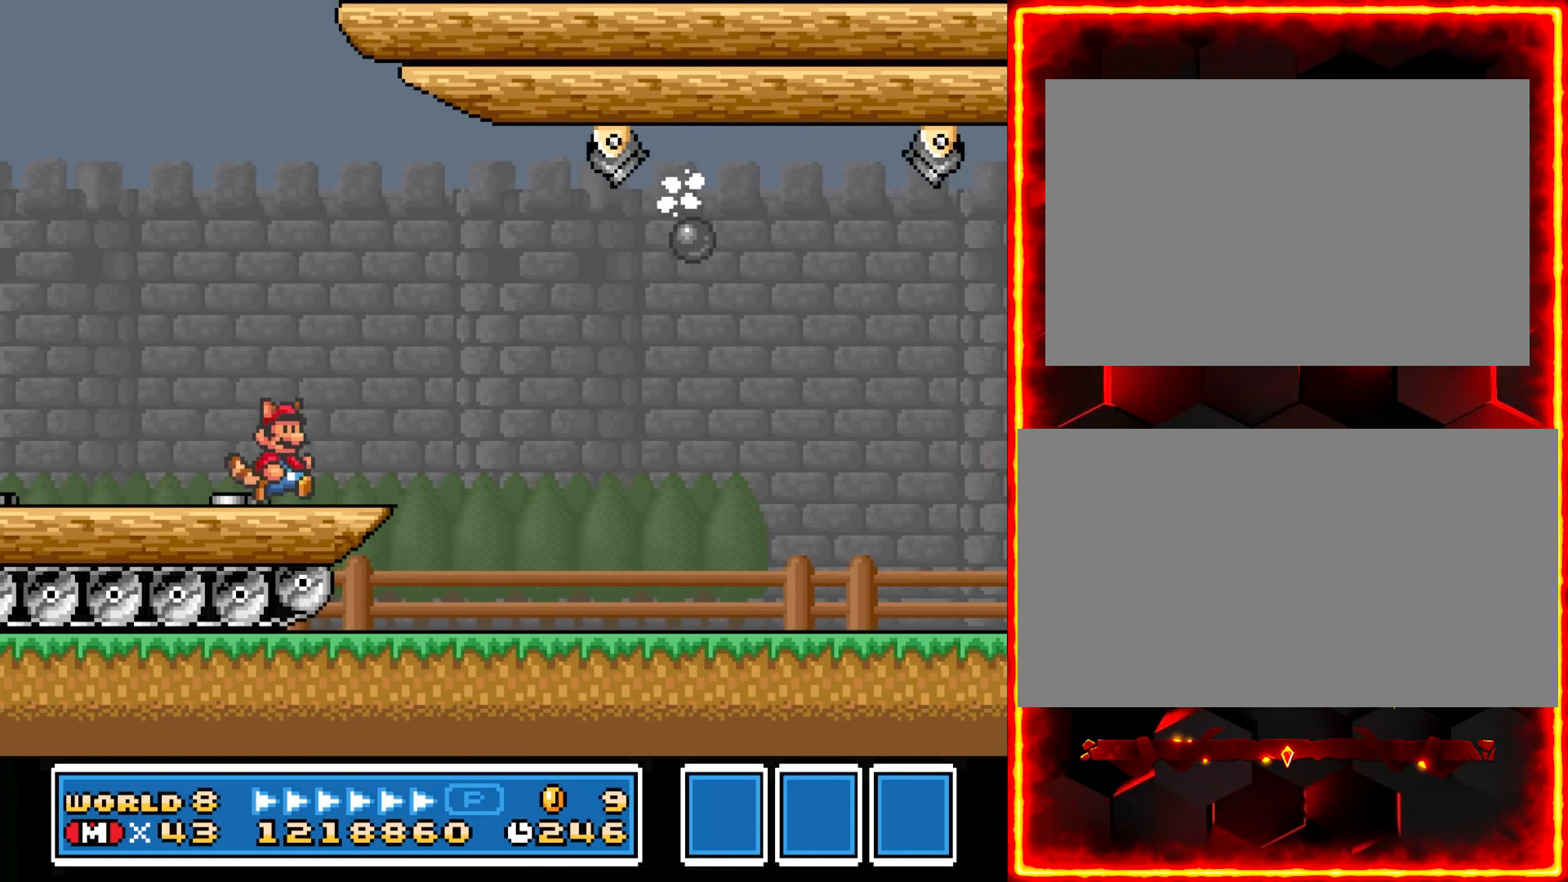
{"dt_ms": 500, "buttons": ["Y", "DPAD_RIGHT"], "events": []}
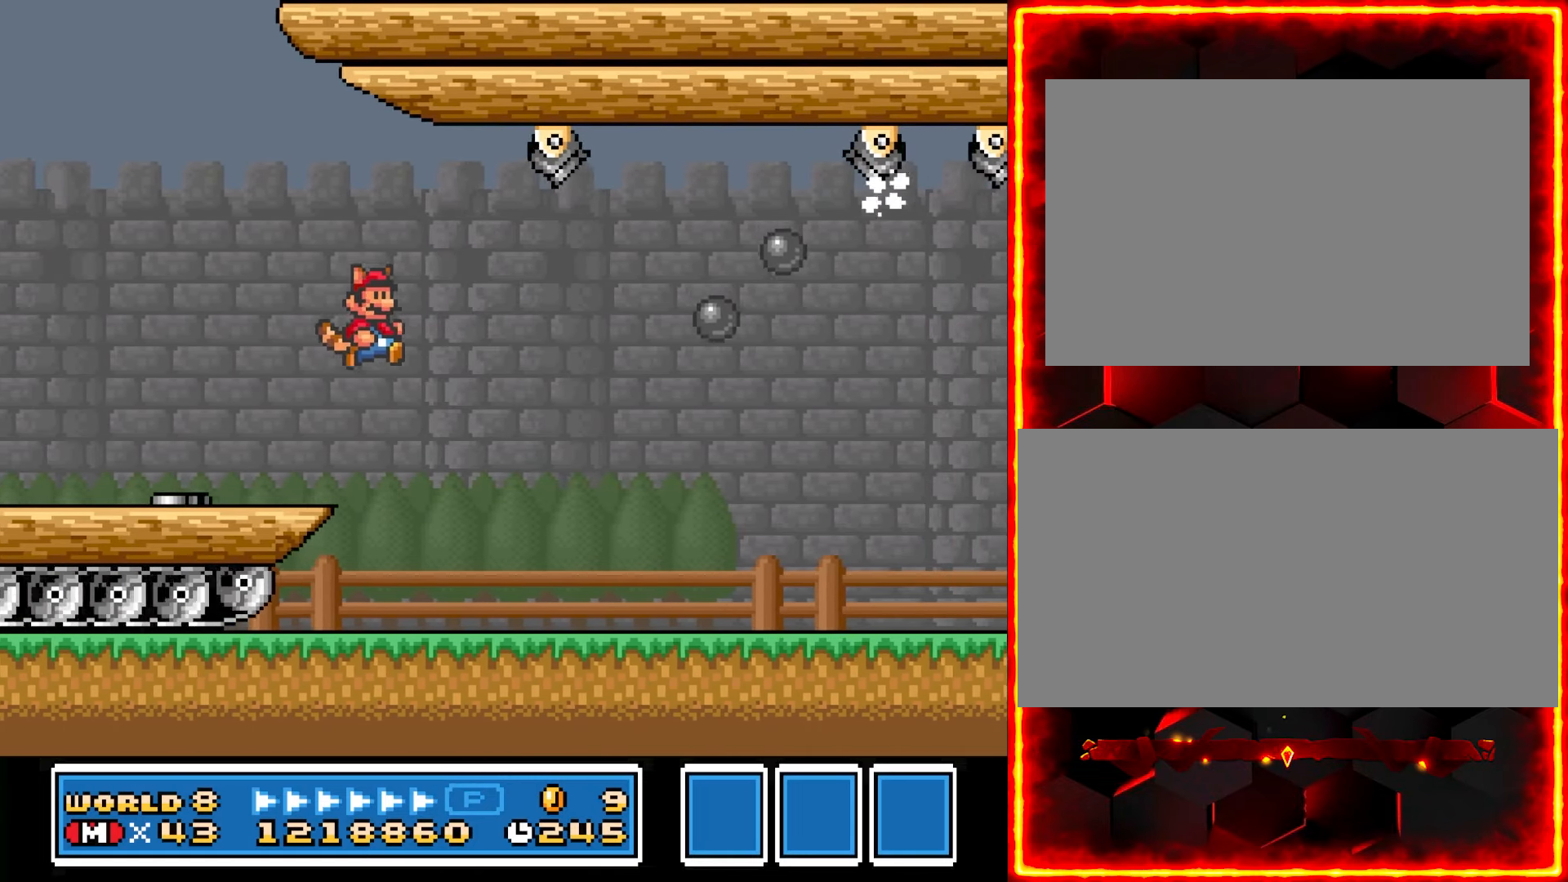
{"dt_ms": 500, "buttons": ["Y", "DPAD_LEFT"], "events": [[200, "DPAD_RIGHT", "up"], [300, "DPAD_LEFT", "down"]]}
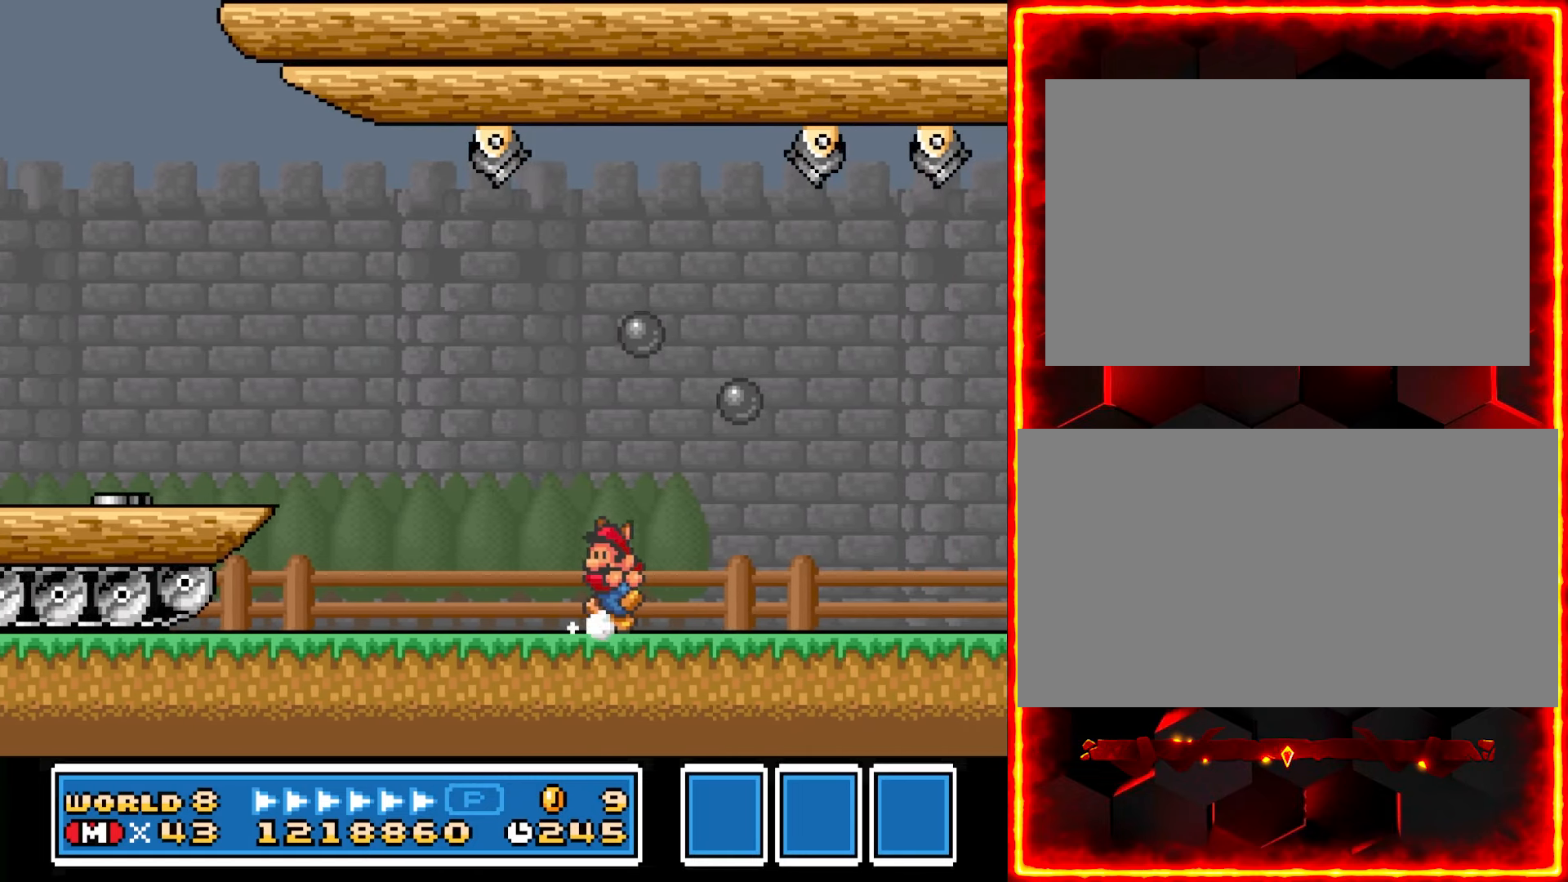
{"dt_ms": 500, "buttons": ["Y"], "events": [[133, "DPAD_LEFT", "up"]]}
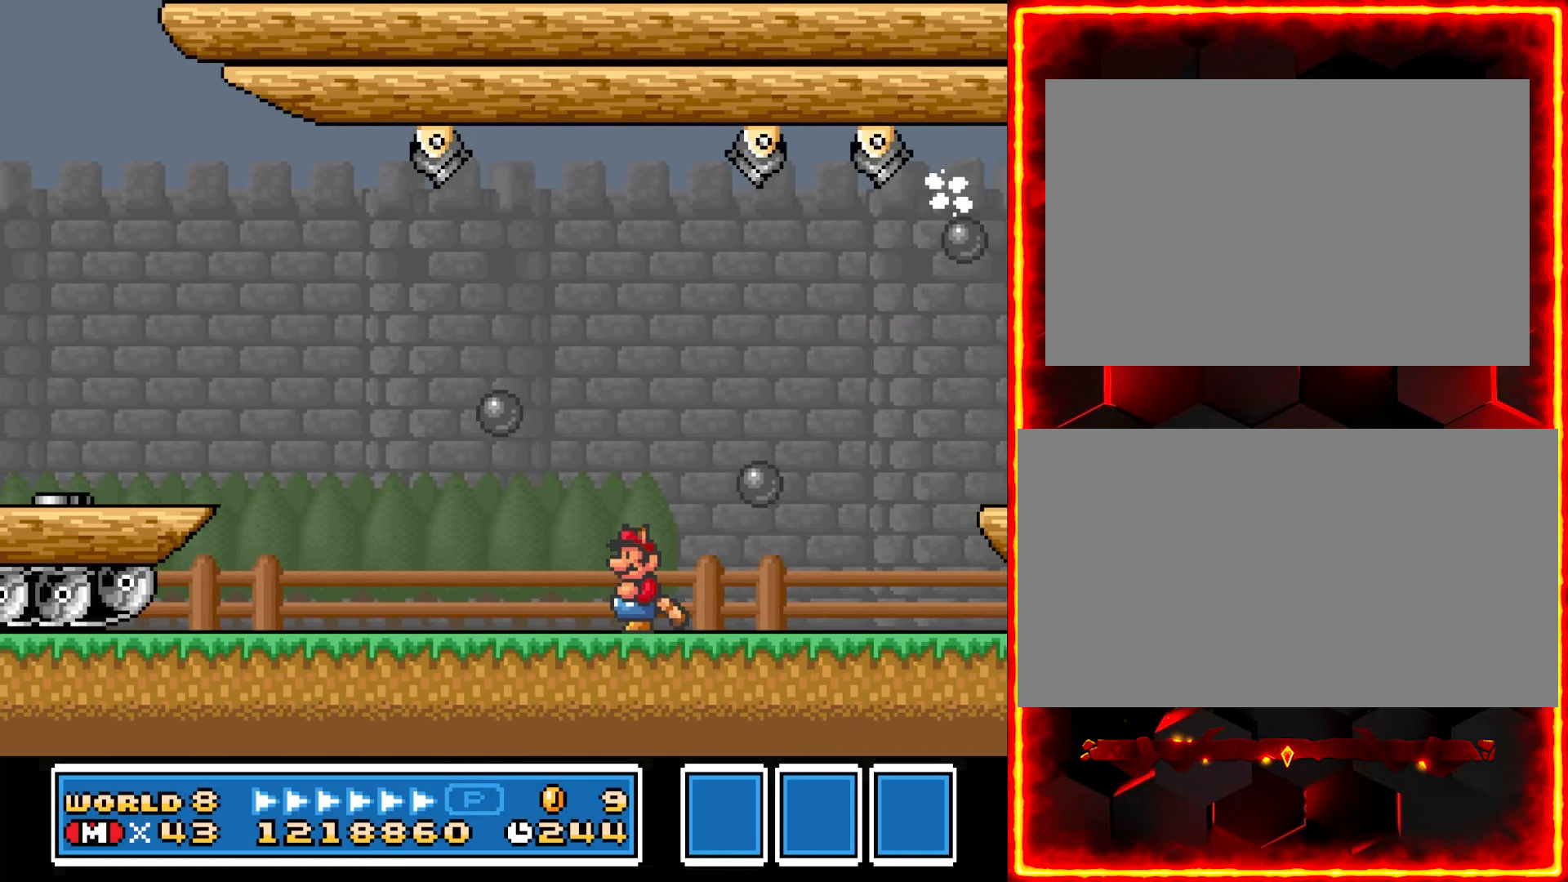
{"dt_ms": 500, "buttons": ["Y"], "events": []}
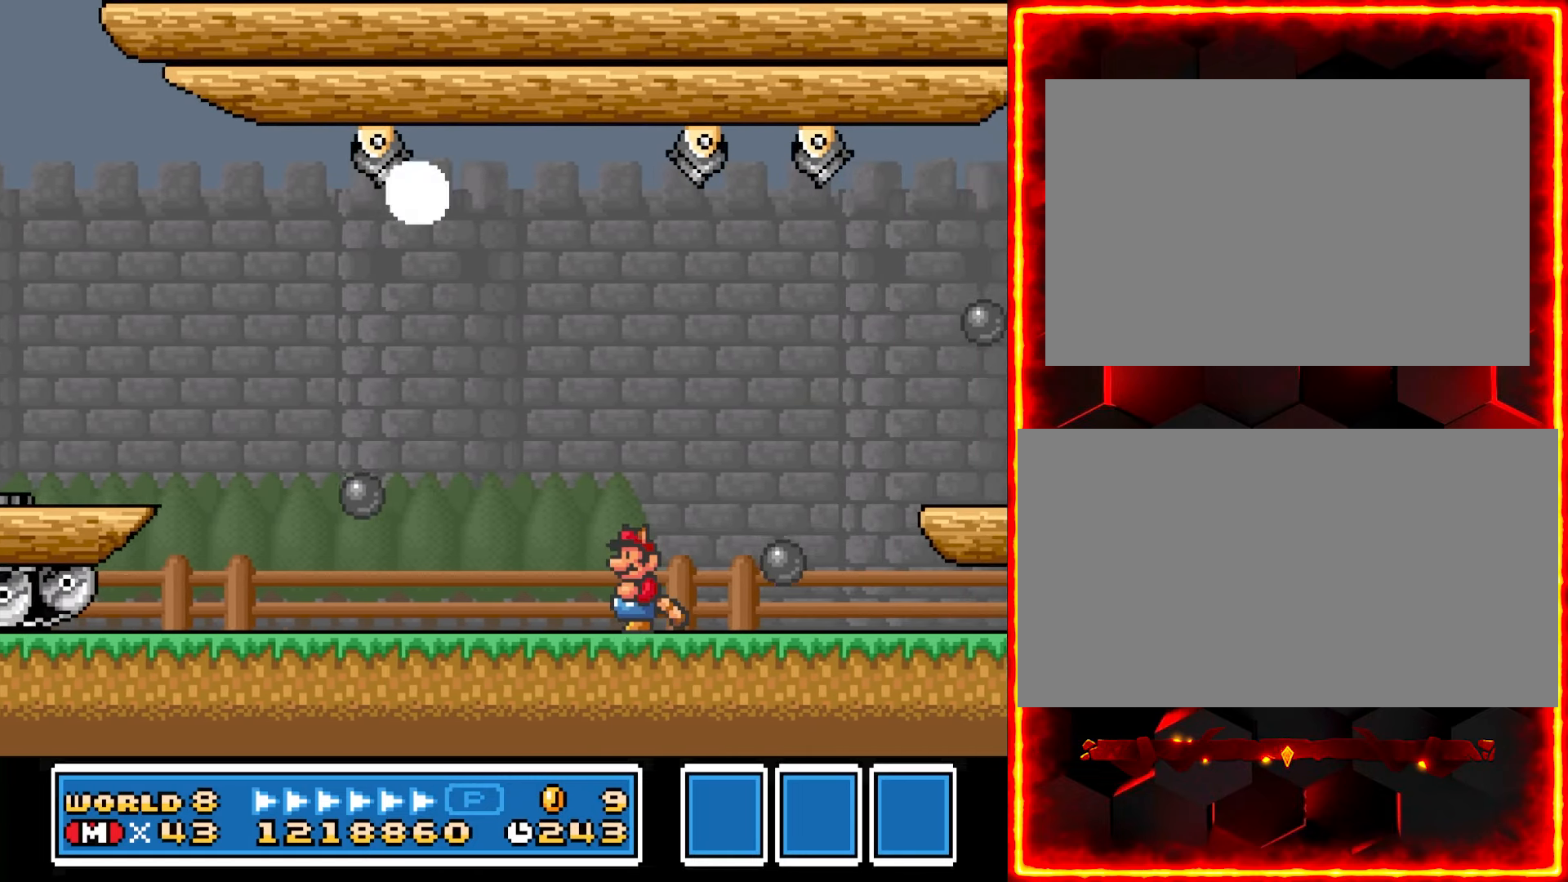
{"dt_ms": 500, "buttons": ["Y"], "events": []}
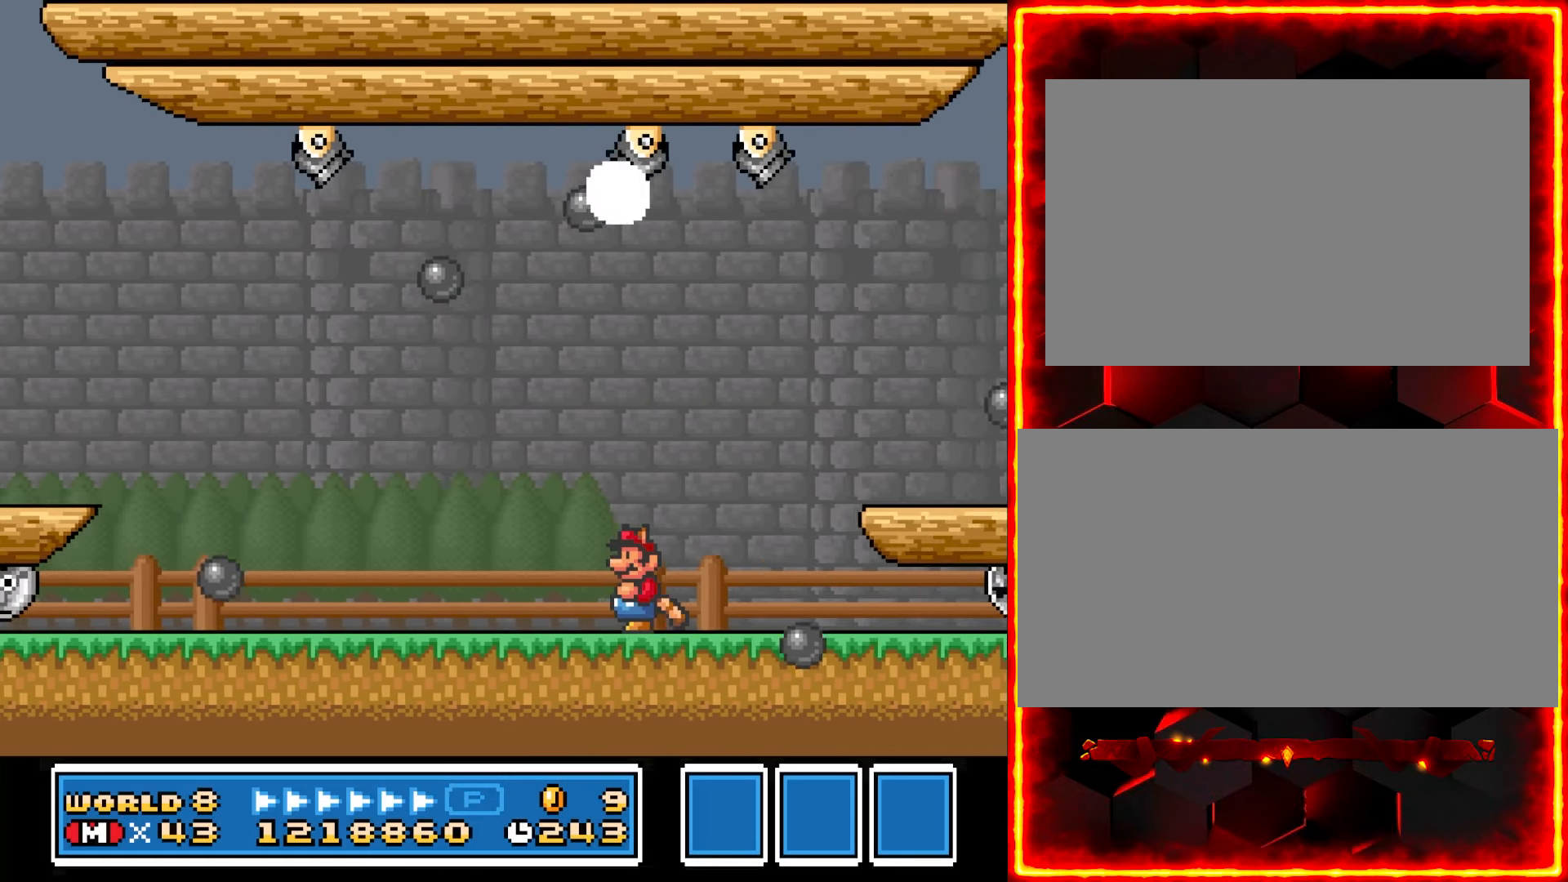
{"dt_ms": 500, "buttons": ["Y"], "events": []}
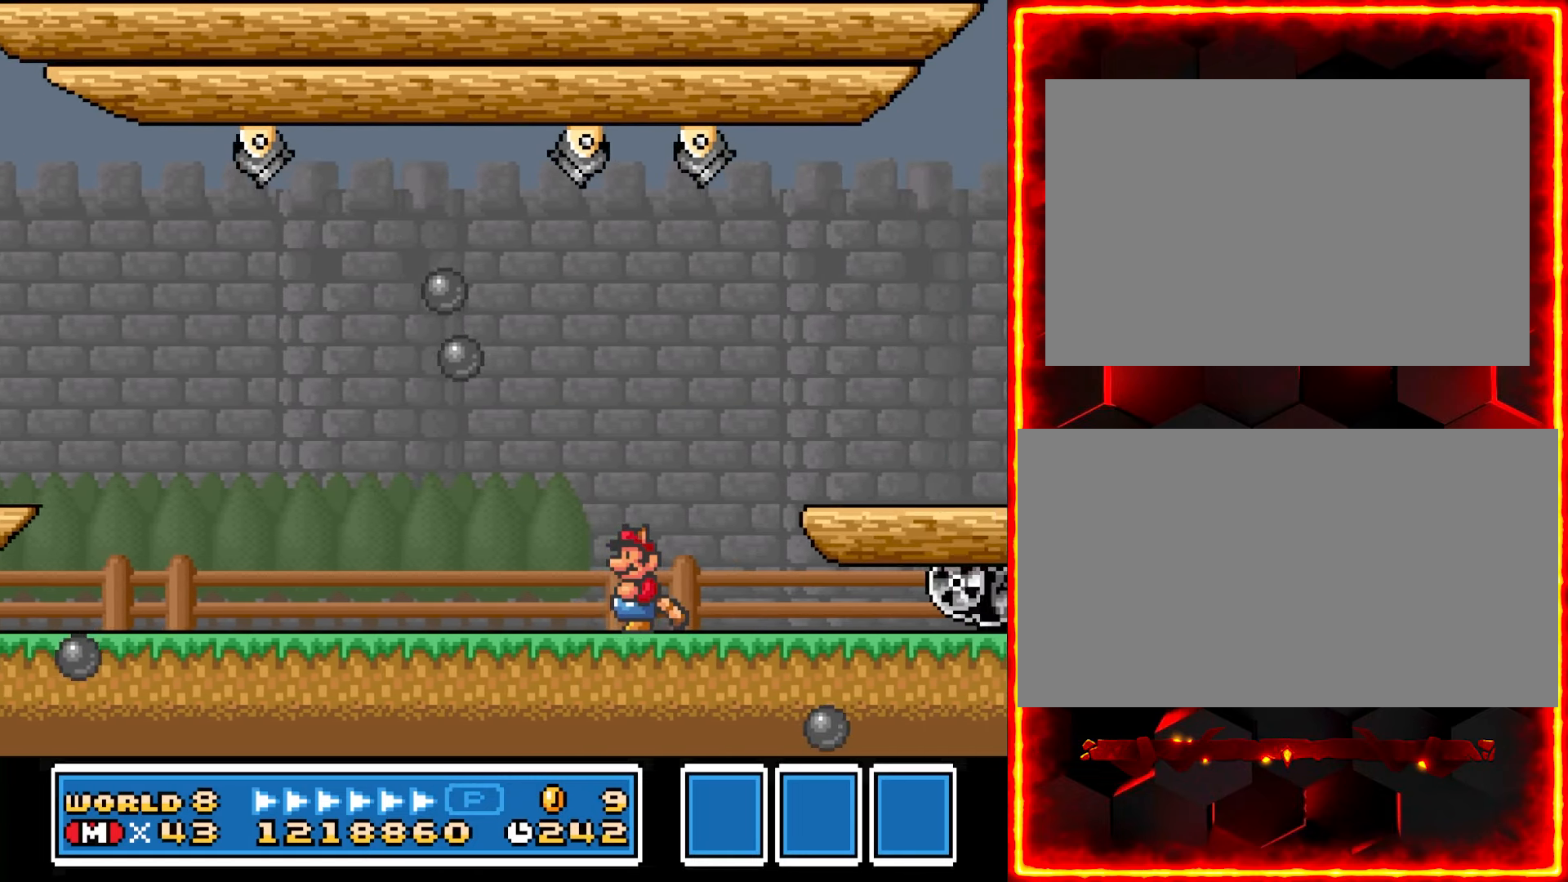
{"dt_ms": 500, "buttons": ["Y"], "events": []}
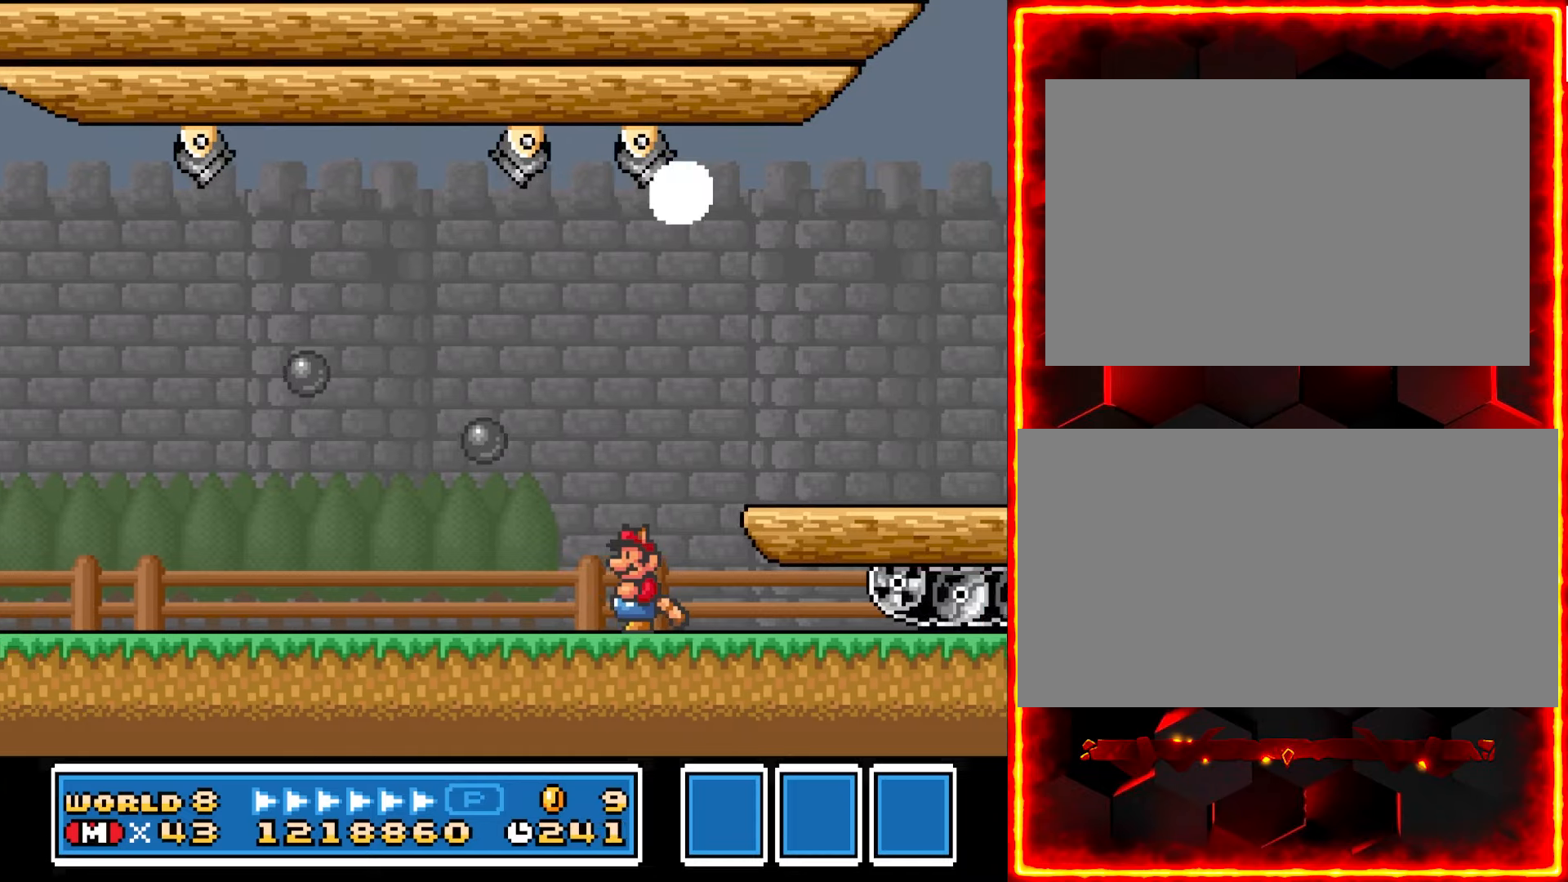
{"dt_ms": 500, "buttons": ["Y"], "events": [[300, "DPAD_RIGHT", "down"], [433, "DPAD_RIGHT", "up"]]}
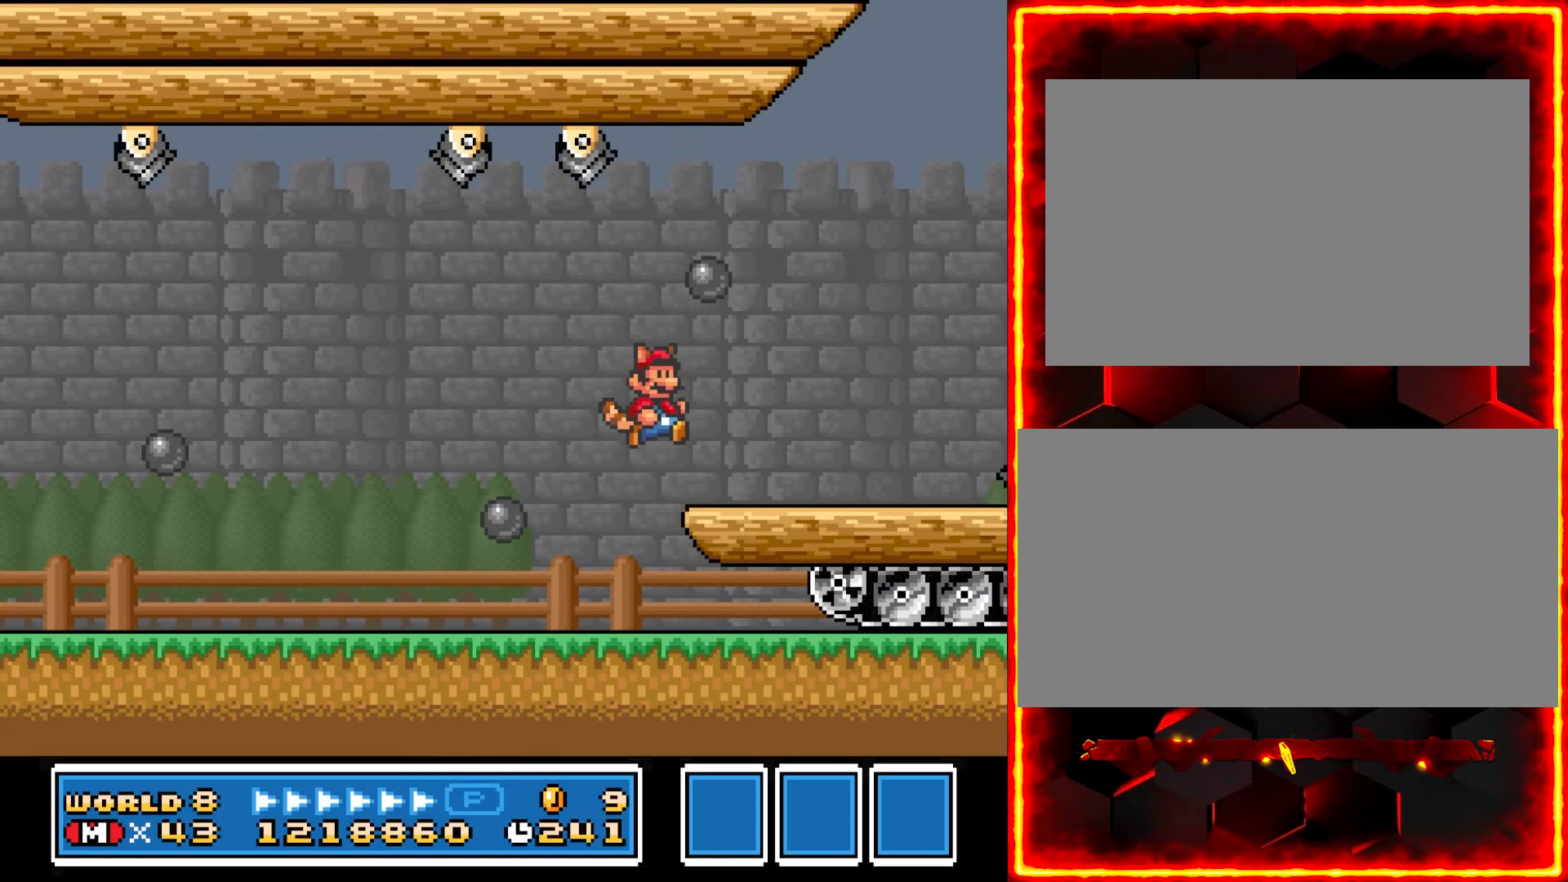
{"dt_ms": 500, "buttons": ["Y"], "events": [[200, "DPAD_LEFT", "down"], [283, "DPAD_LEFT", "up"]]}
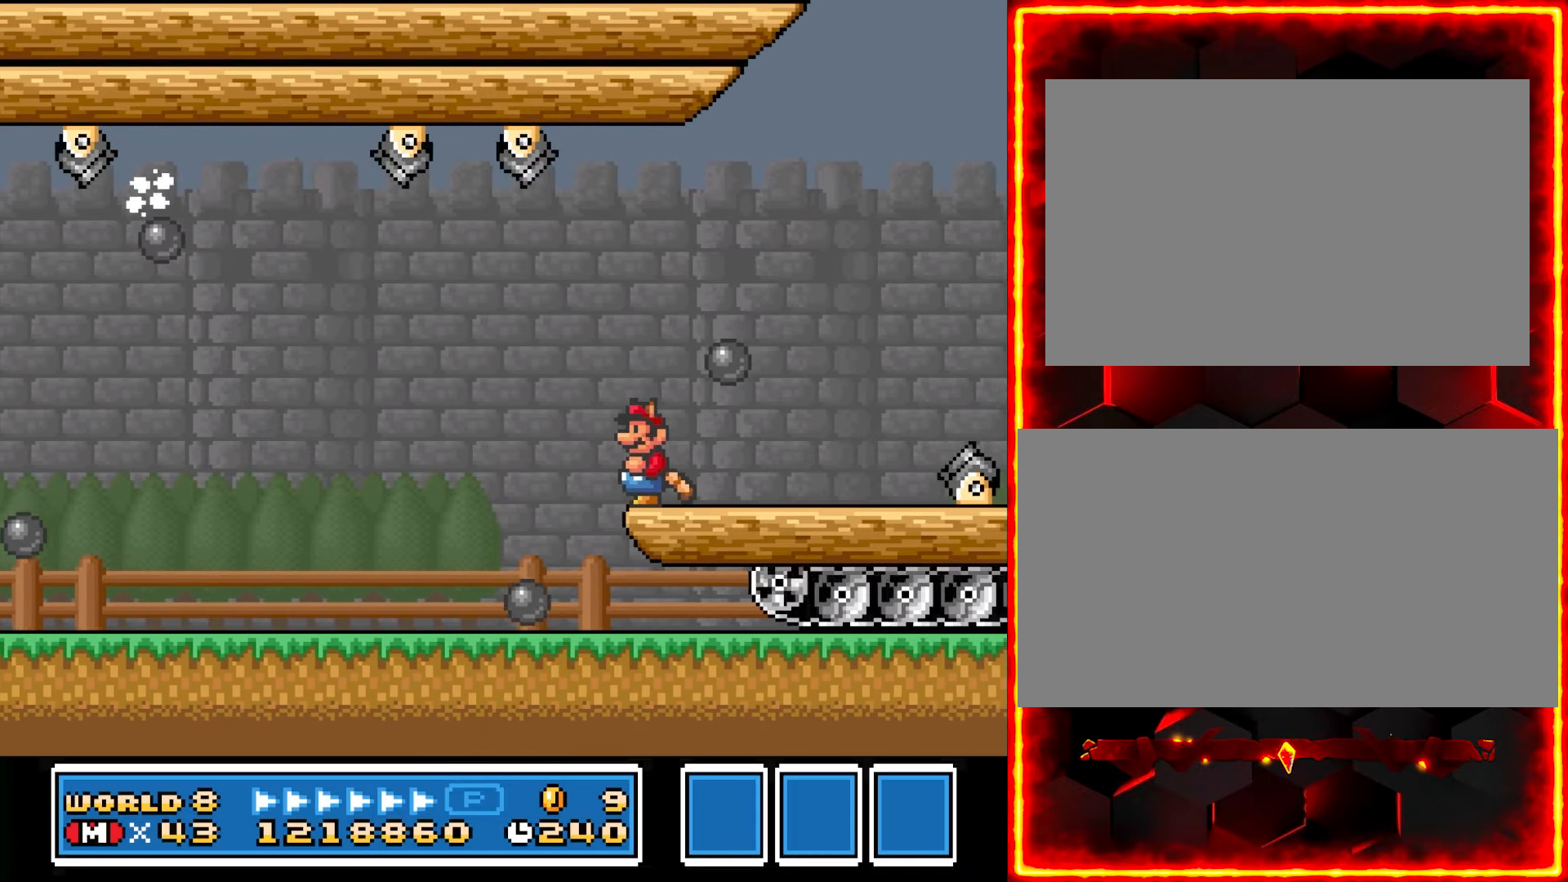
{"dt_ms": 500, "buttons": ["Y", "DPAD_RIGHT"], "events": [[367, "DPAD_RIGHT", "down"]]}
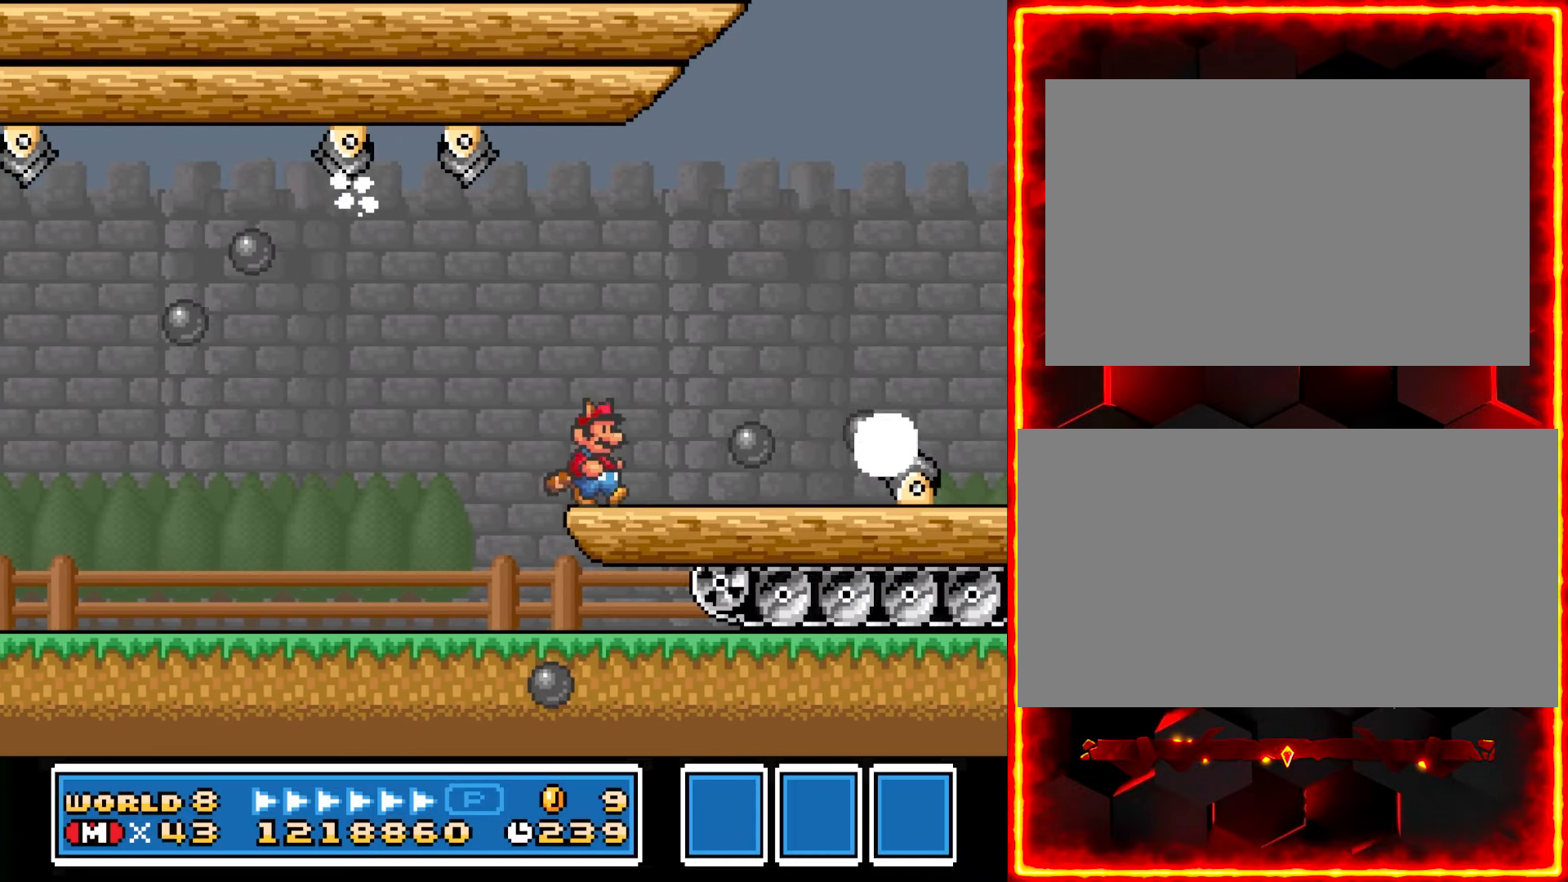
{"dt_ms": 500, "buttons": ["Y"], "events": [[417, "DPAD_RIGHT", "up"]]}
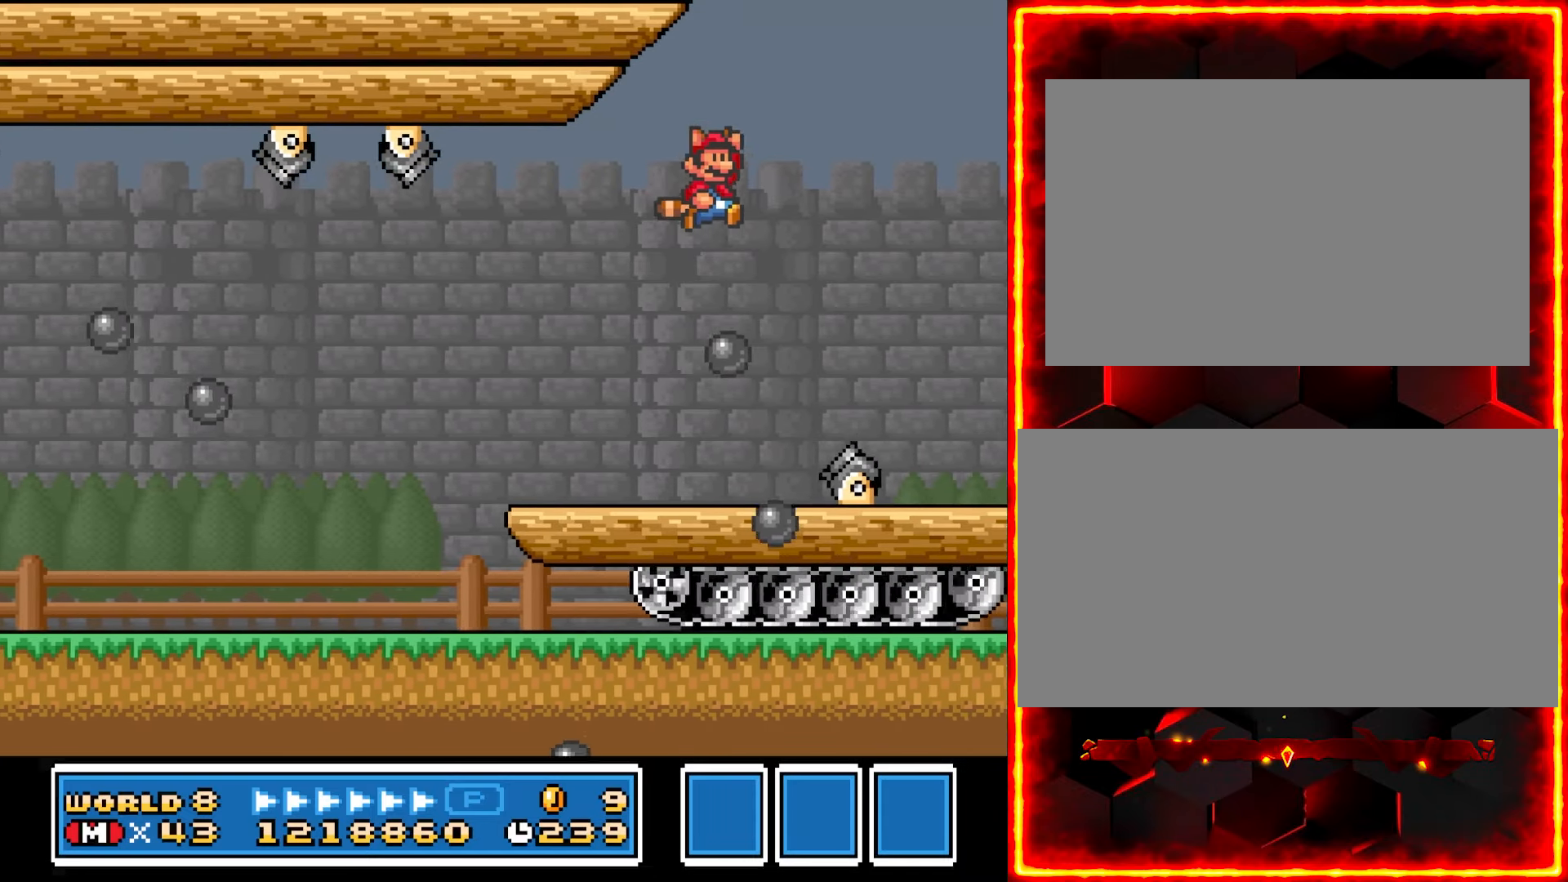
{"dt_ms": 500, "buttons": ["Y"], "events": [[100, "DPAD_LEFT", "down"], [350, "DPAD_LEFT", "up"]]}
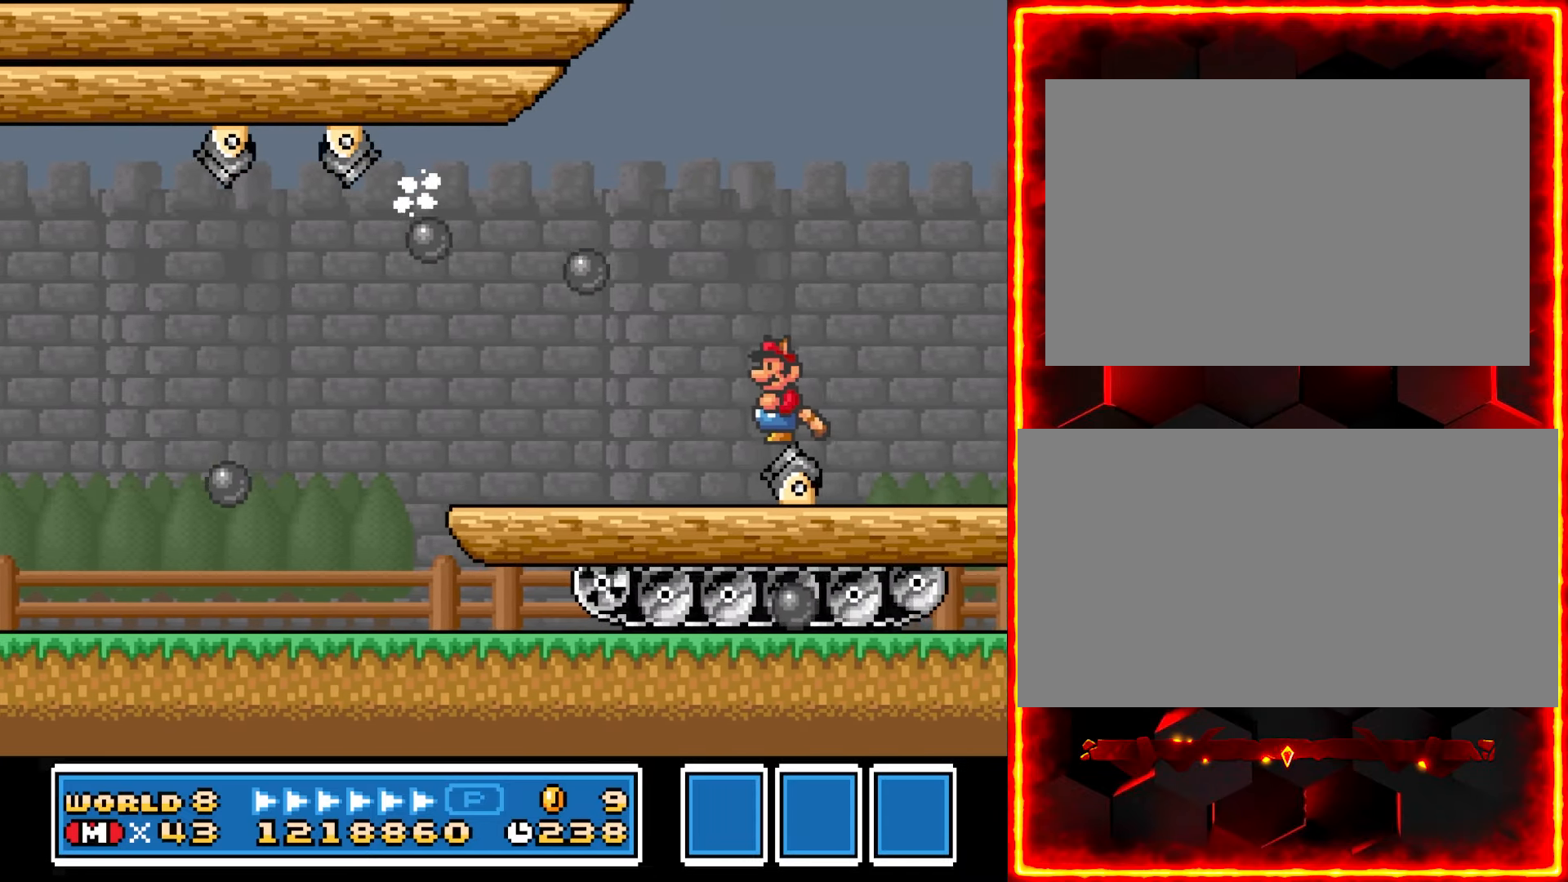
{"dt_ms": 500, "buttons": ["Y"], "events": [[350, "DPAD_RIGHT", "down"], [433, "DPAD_RIGHT", "up"]]}
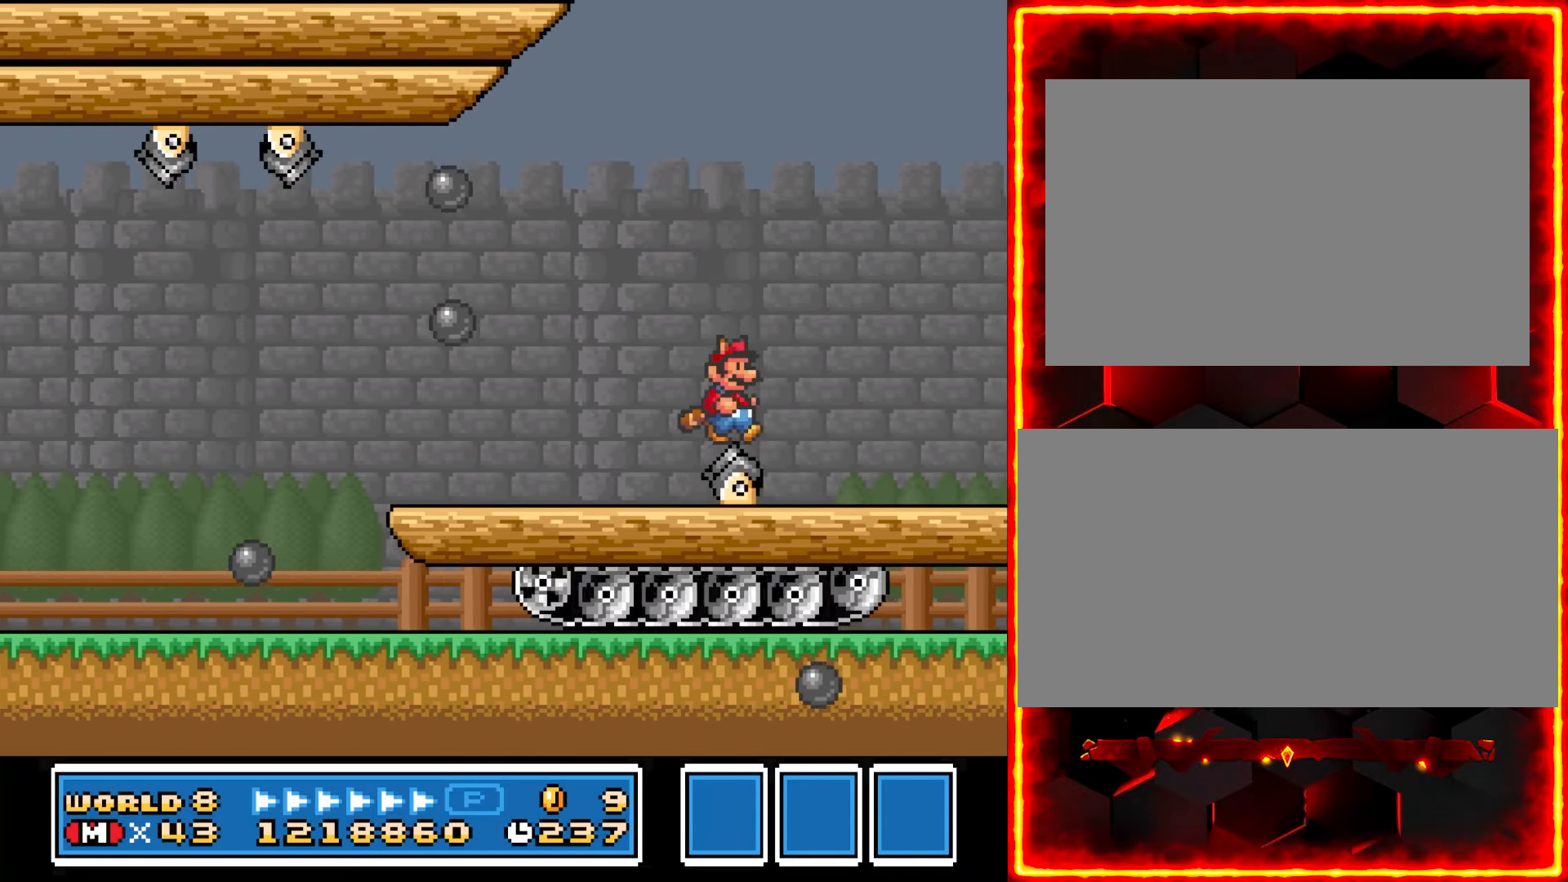
{"dt_ms": 500, "buttons": ["Y"], "events": []}
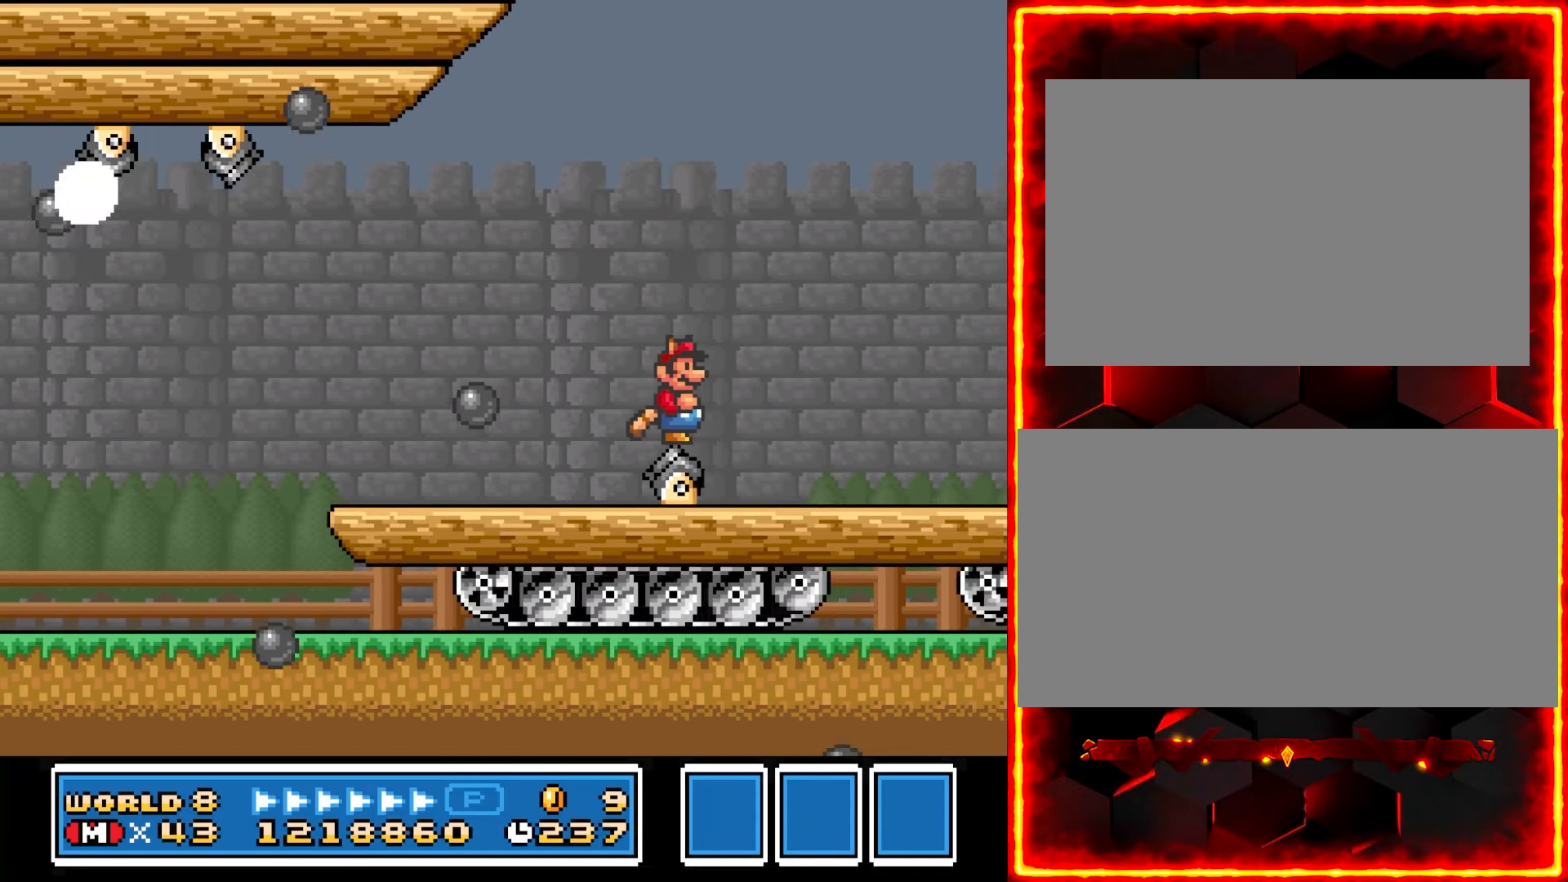
{"dt_ms": 500, "buttons": ["Y"], "events": []}
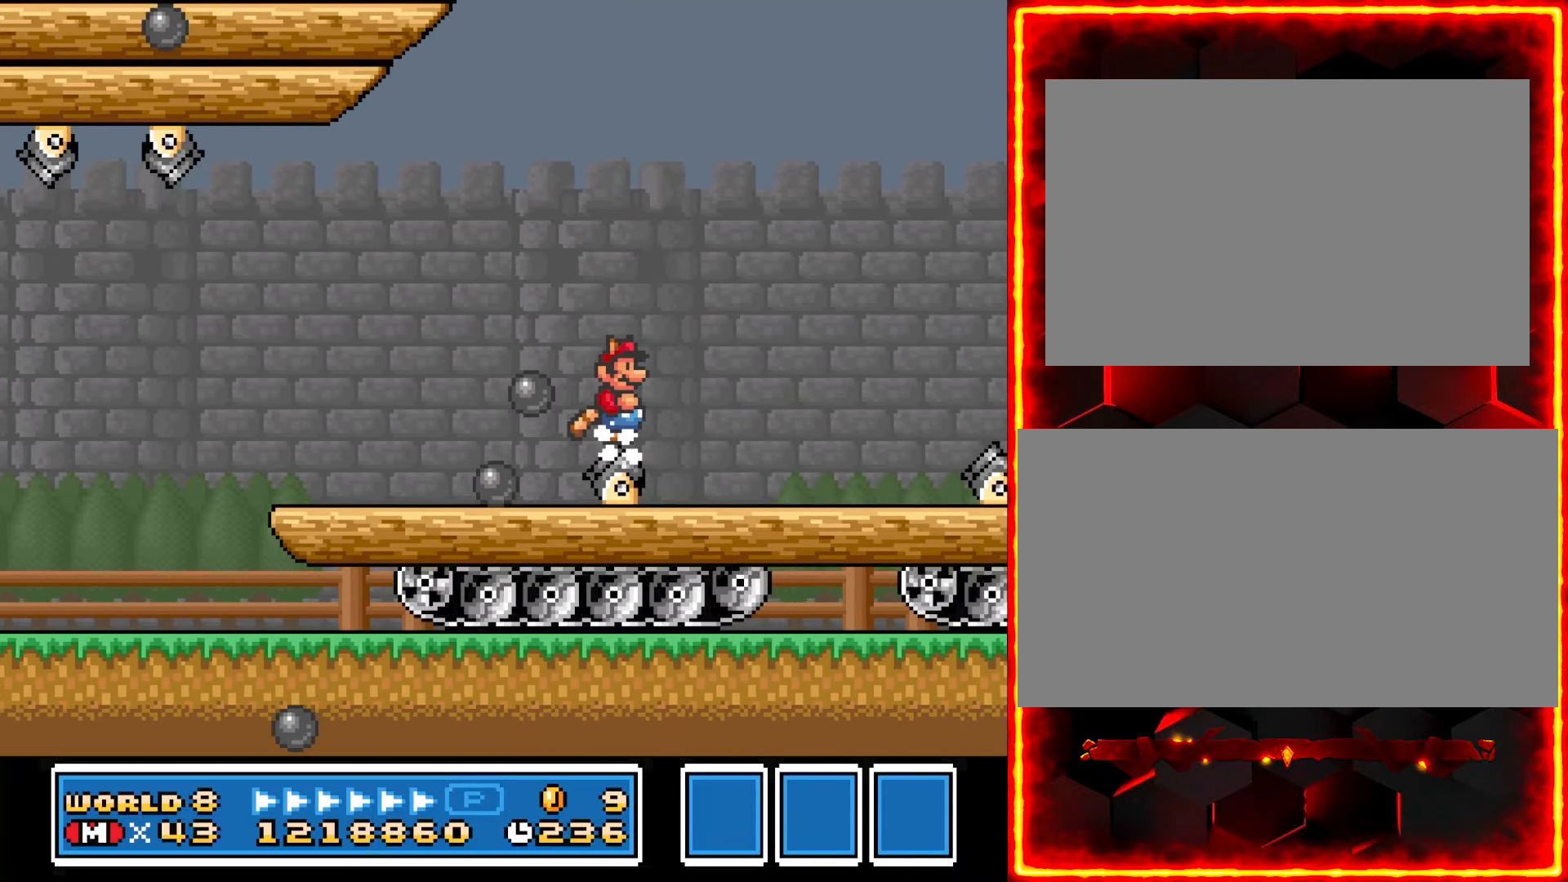
{"dt_ms": 500, "buttons": ["Y"], "events": []}
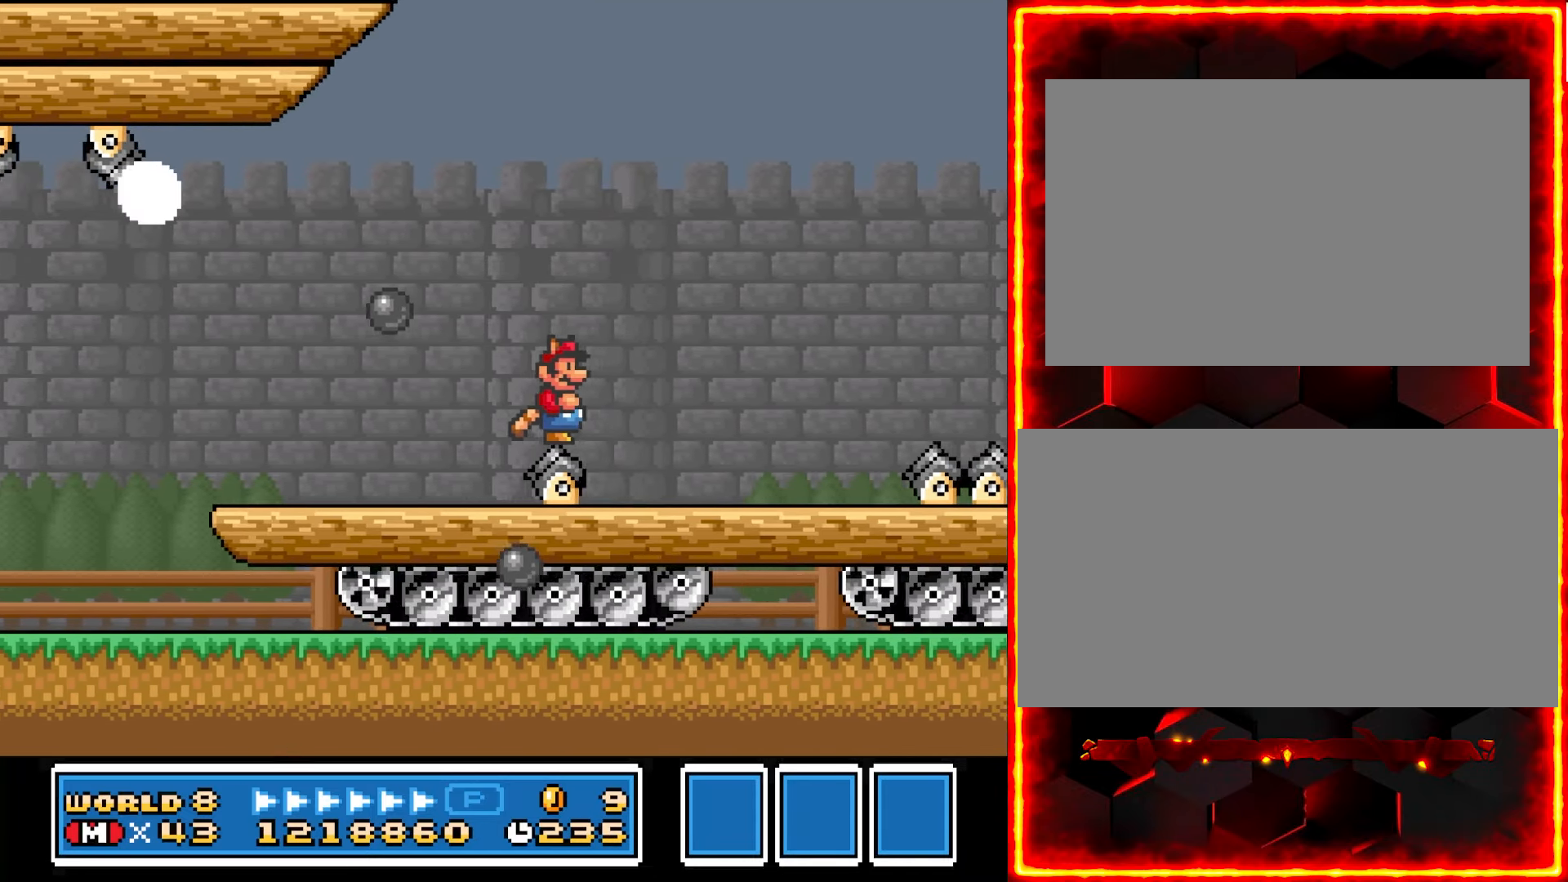
{"dt_ms": 500, "buttons": ["Y"], "events": []}
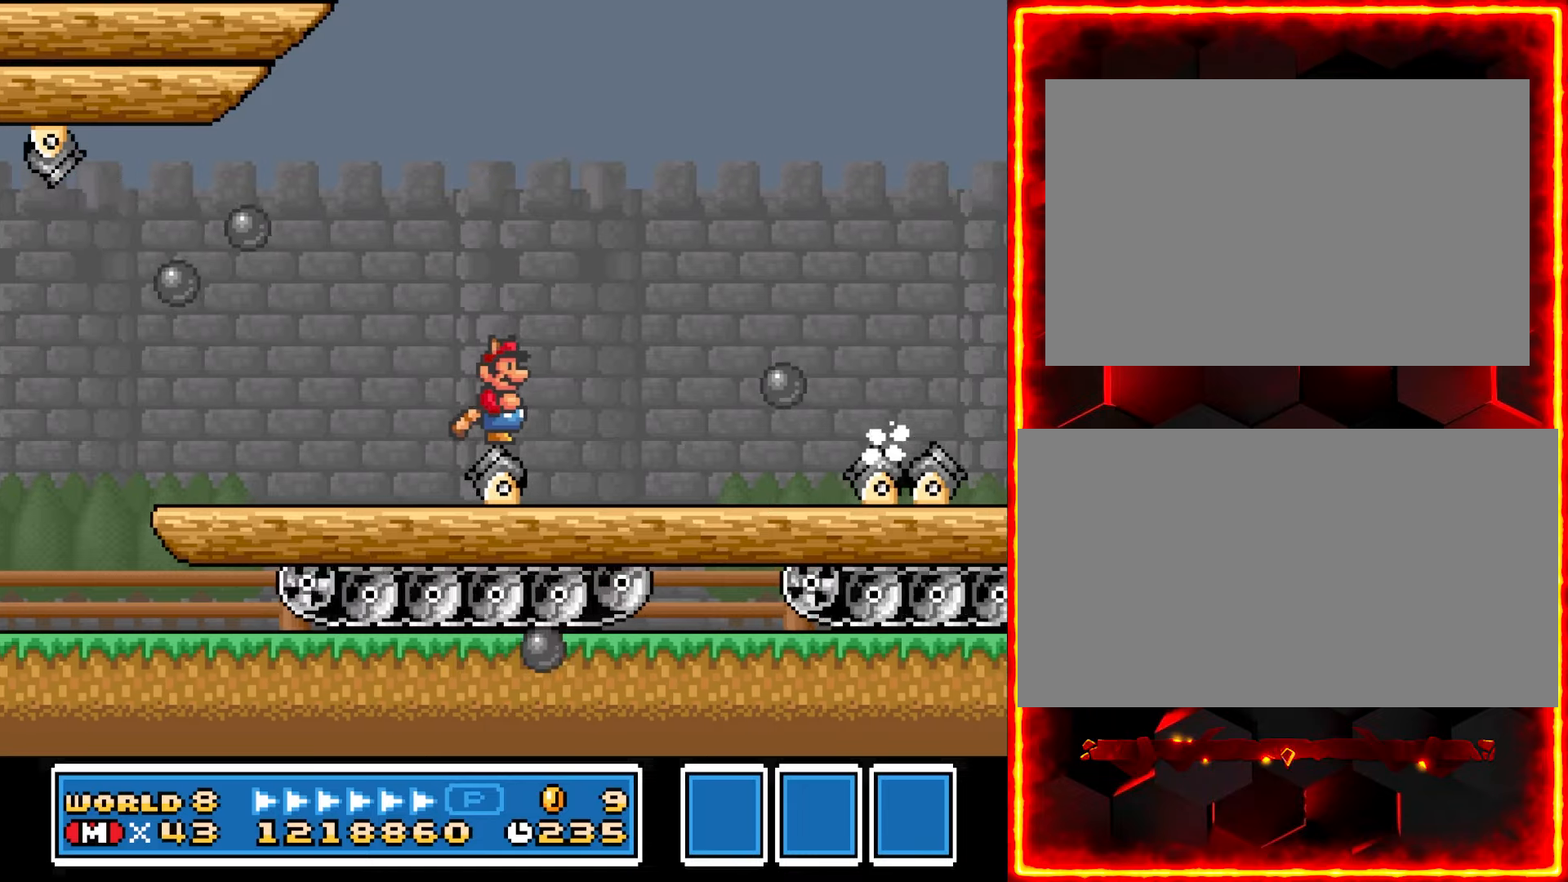
{"dt_ms": 500, "buttons": ["Y", "DPAD_RIGHT"], "events": [[267, "DPAD_RIGHT", "down"]]}
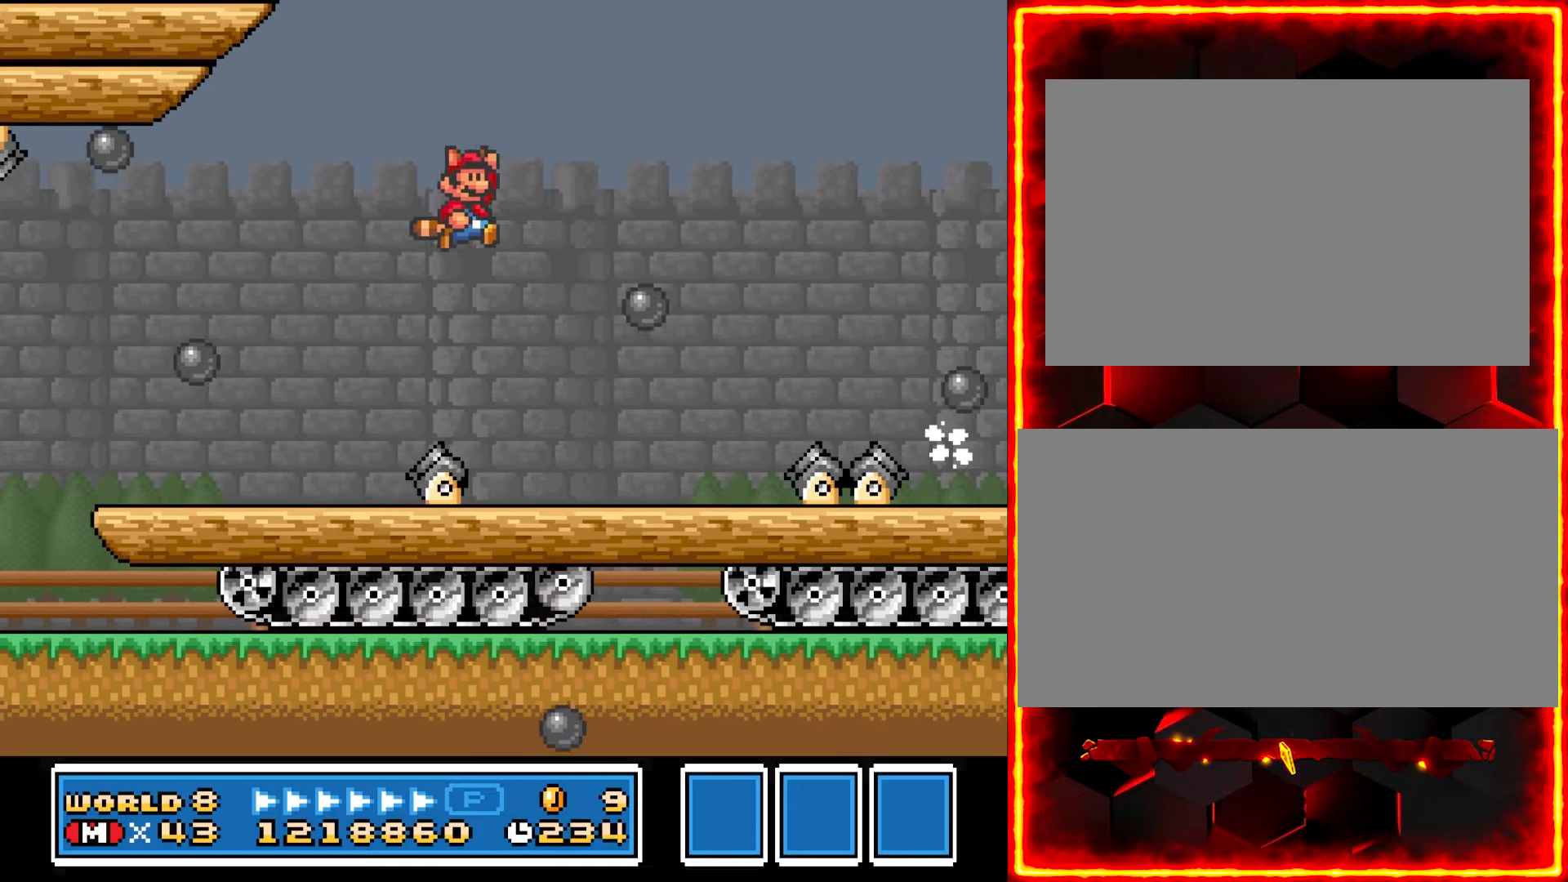
{"dt_ms": 500, "buttons": ["Y"], "events": [[117, "DPAD_RIGHT", "up"], [300, "DPAD_RIGHT", "down"], [500, "DPAD_RIGHT", "up"]]}
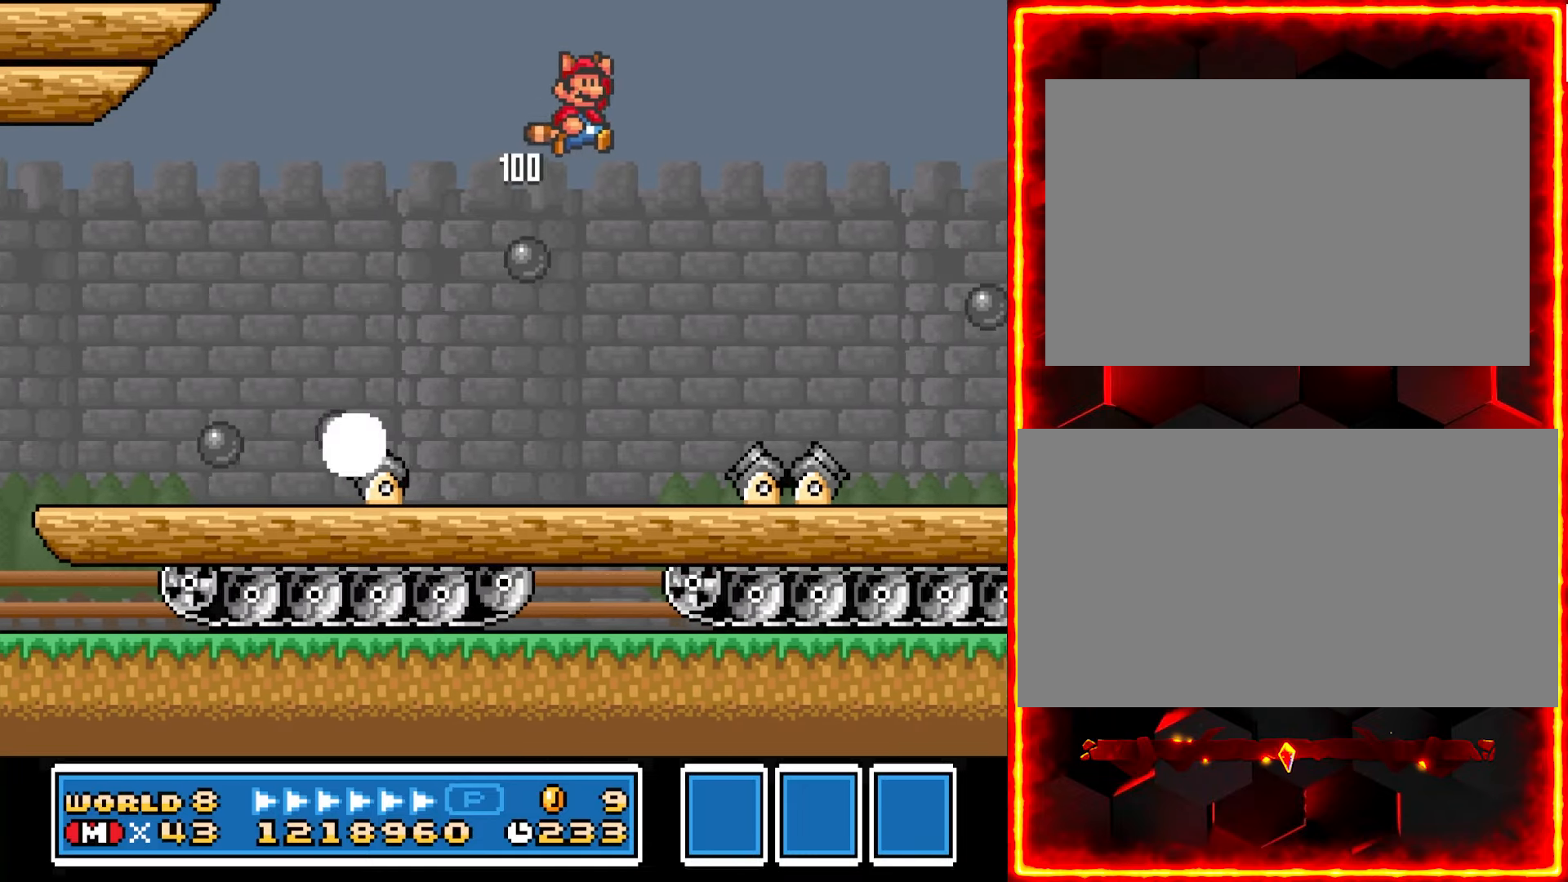
{"dt_ms": 500, "buttons": ["Y", "DPAD_LEFT"], "events": [[334, "DPAD_LEFT", "down"]]}
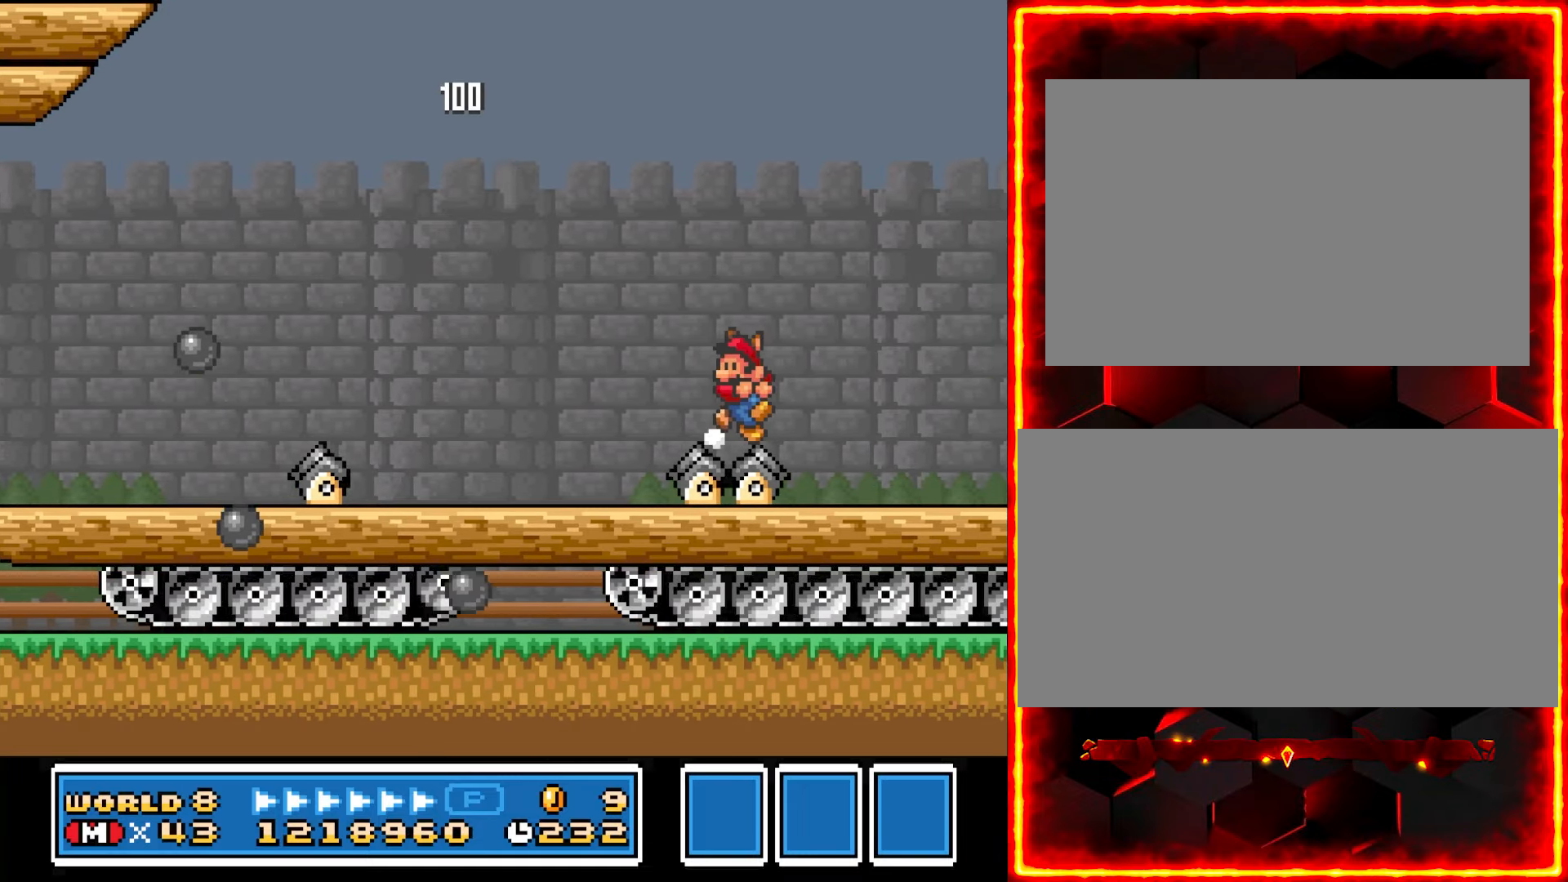
{"dt_ms": 500, "buttons": ["Y"], "events": [[17, "DPAD_LEFT", "up"], [300, "DPAD_LEFT", "down"], [500, "DPAD_LEFT", "up"]]}
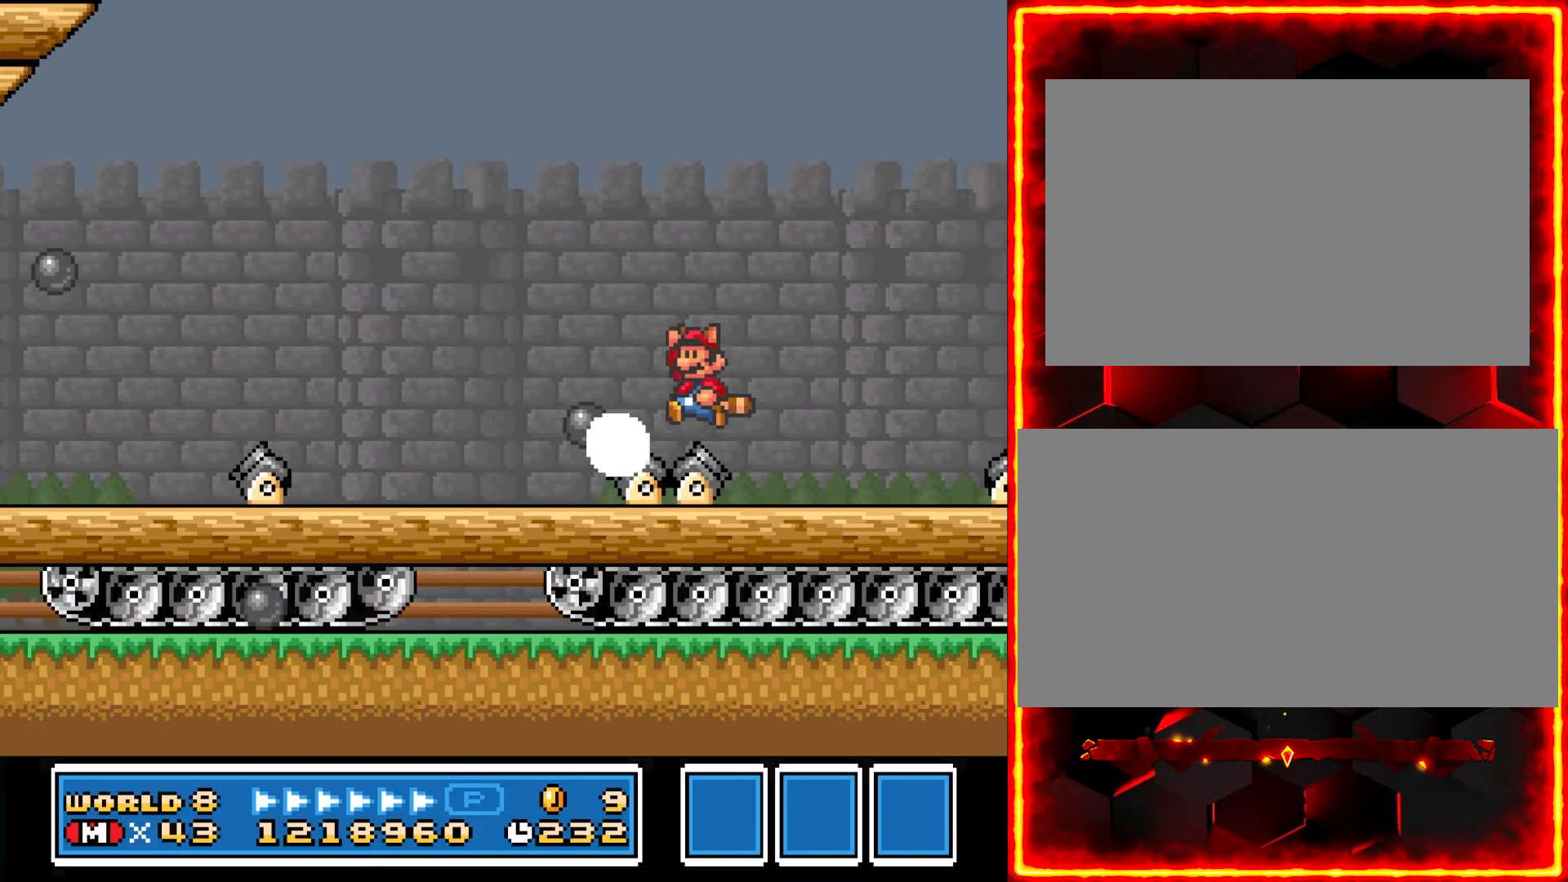
{"dt_ms": 500, "buttons": ["Y"], "events": [[200, "DPAD_RIGHT", "down"], [317, "DPAD_RIGHT", "up"]]}
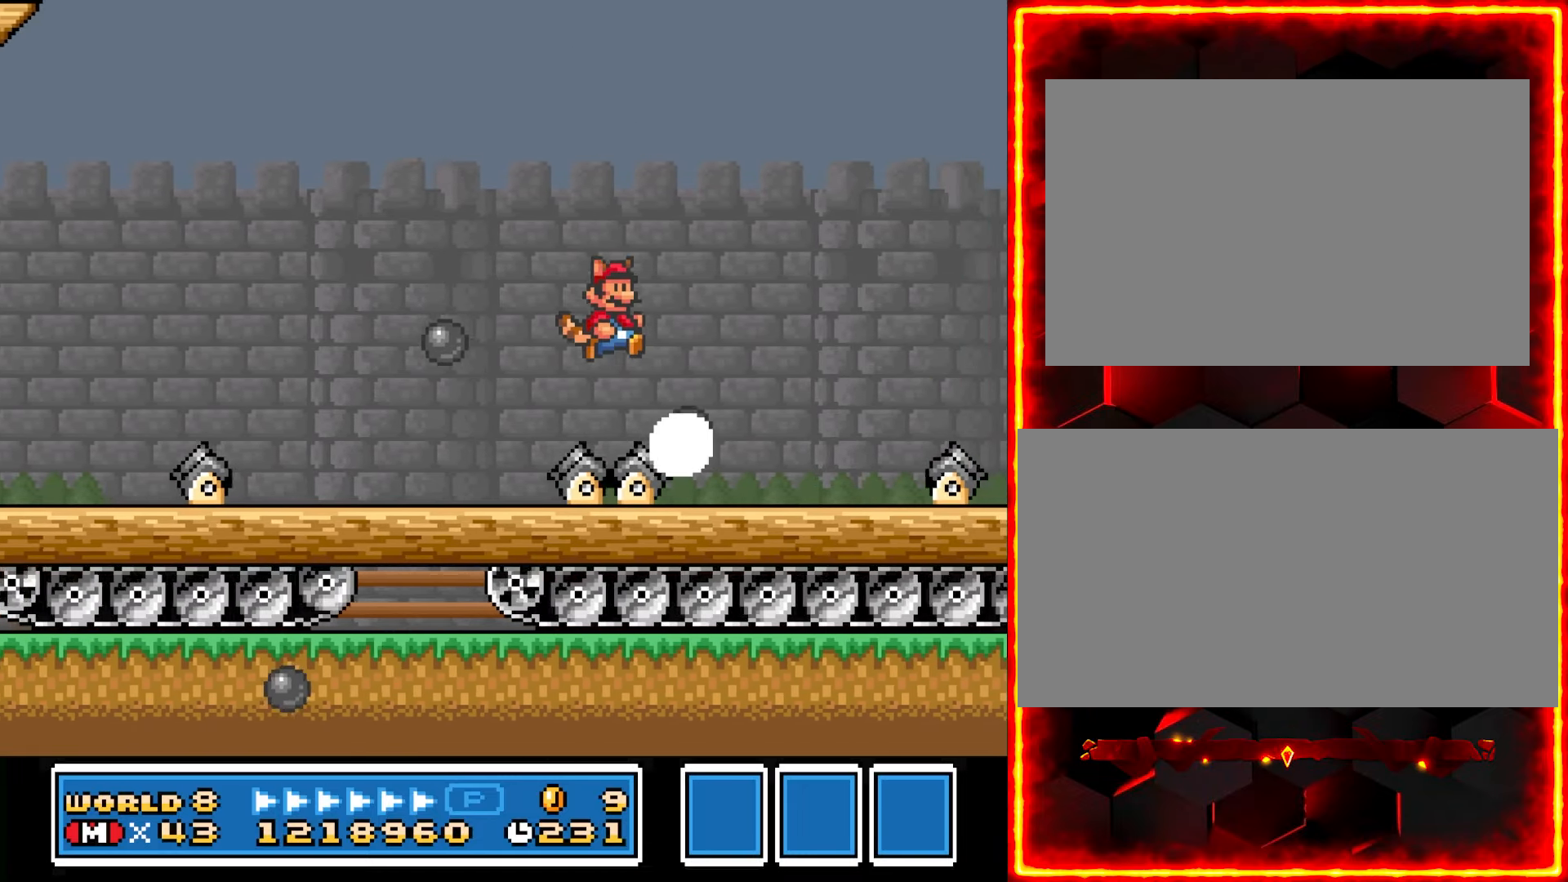
{"dt_ms": 500, "buttons": ["Y"], "events": []}
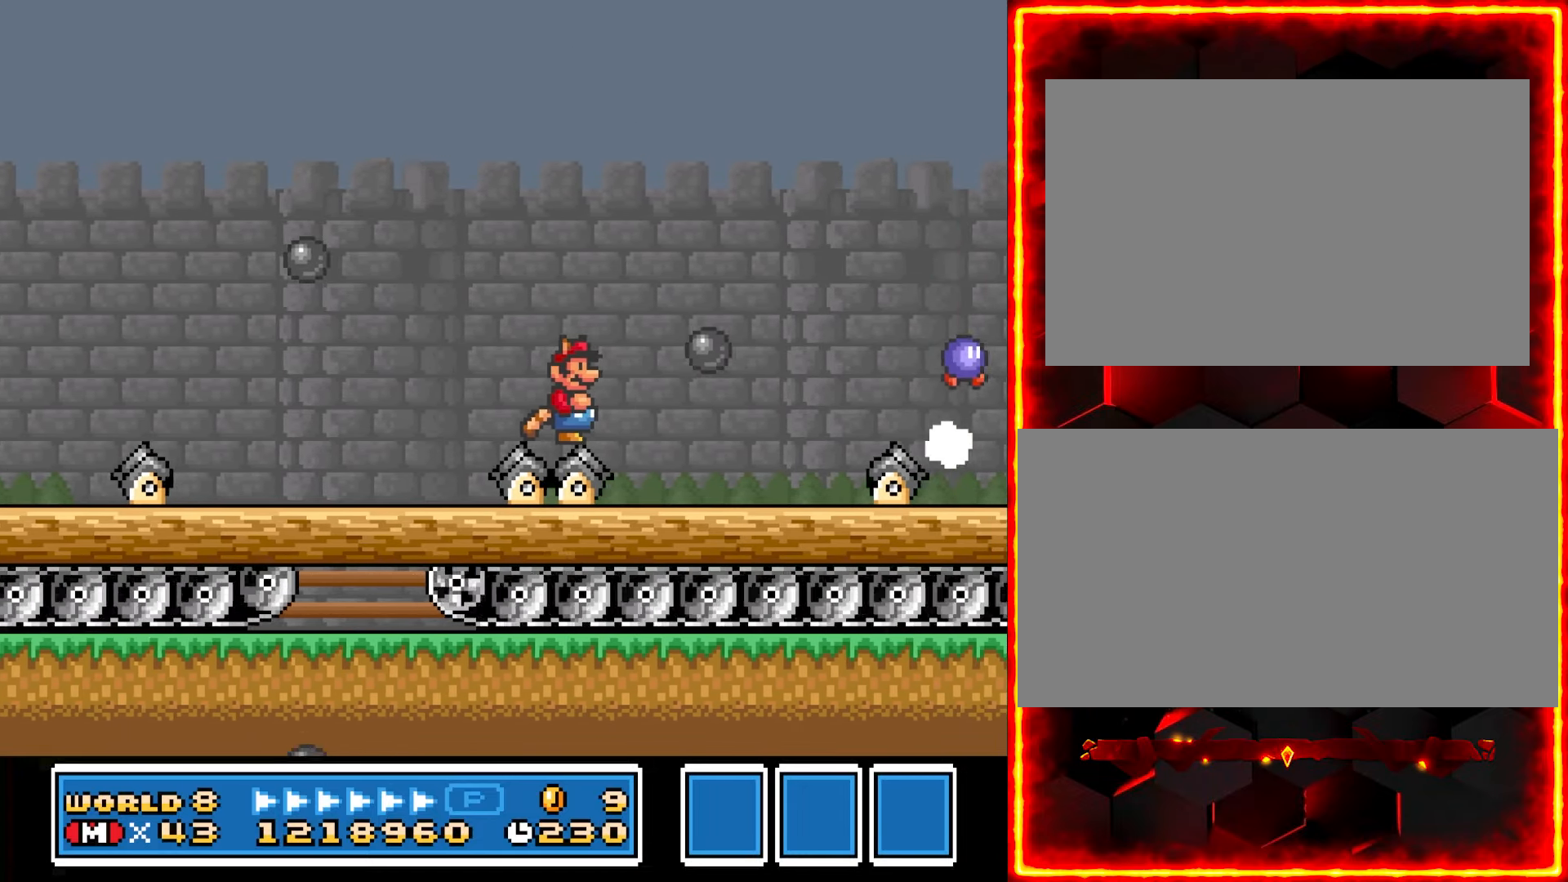
{"dt_ms": 500, "buttons": ["Y"], "events": [[234, "DPAD_LEFT", "down"], [317, "DPAD_LEFT", "up"]]}
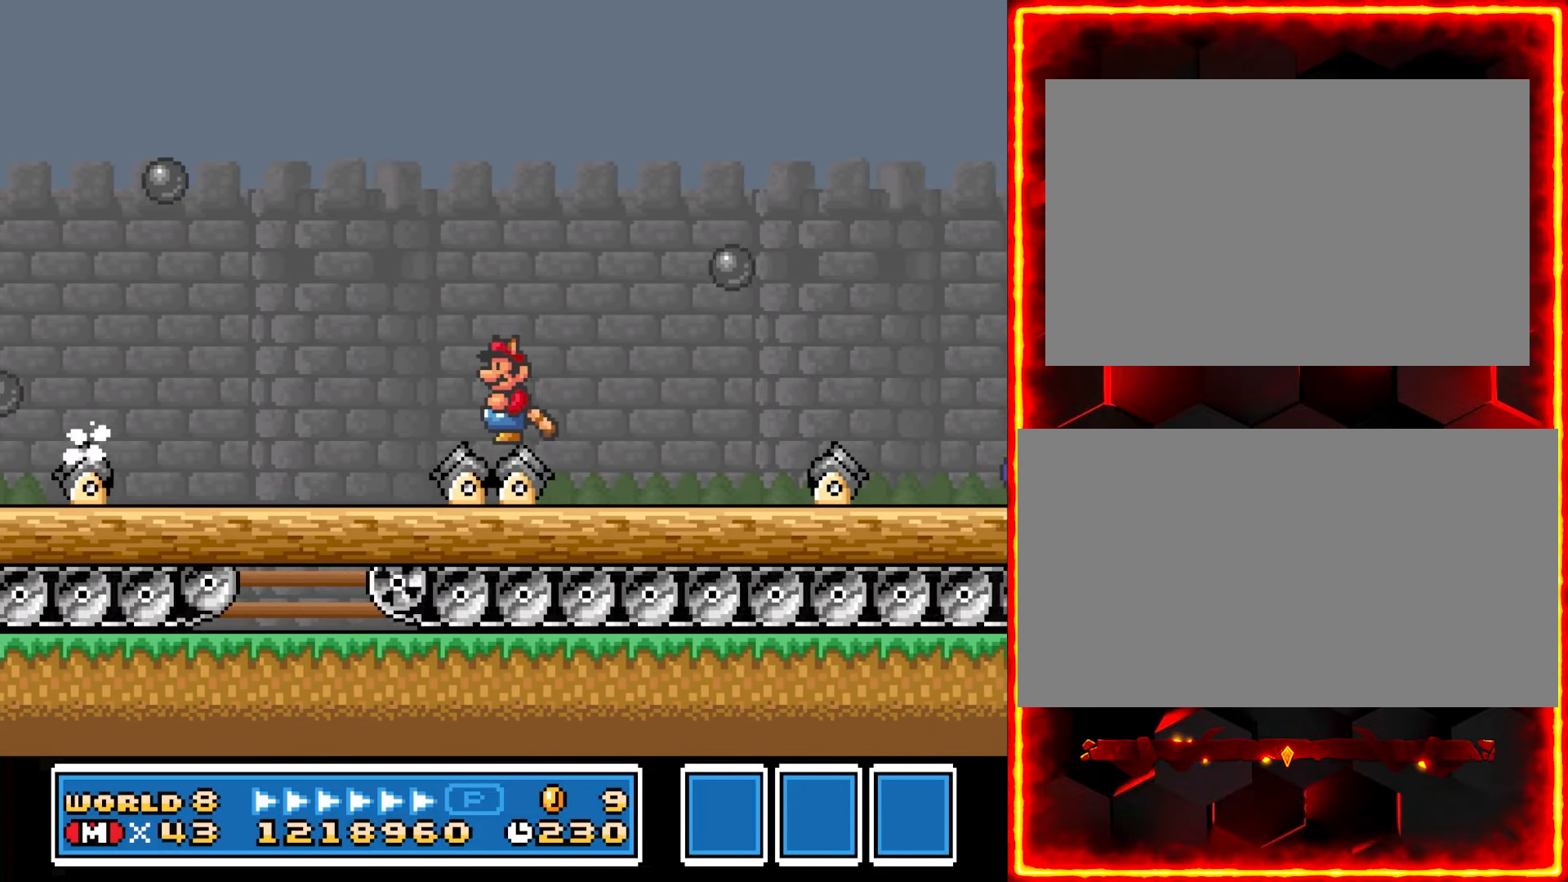
{"dt_ms": 500, "buttons": ["Y", "DPAD_LEFT"], "events": [[467, "DPAD_LEFT", "down"]]}
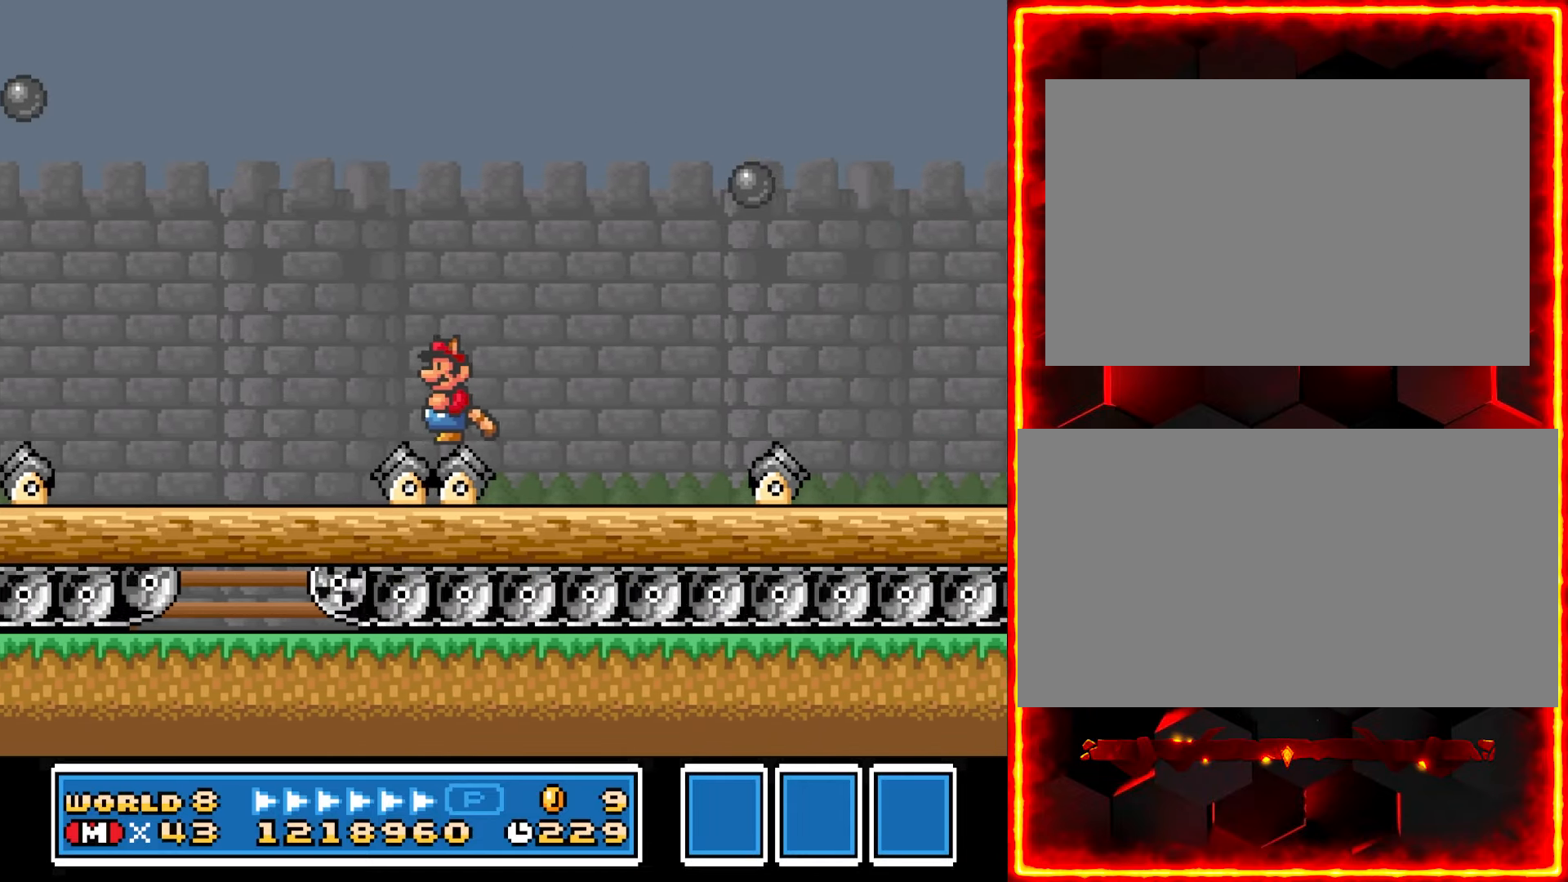
{"dt_ms": 500, "buttons": ["Y"], "events": [[67, "DPAD_LEFT", "up"]]}
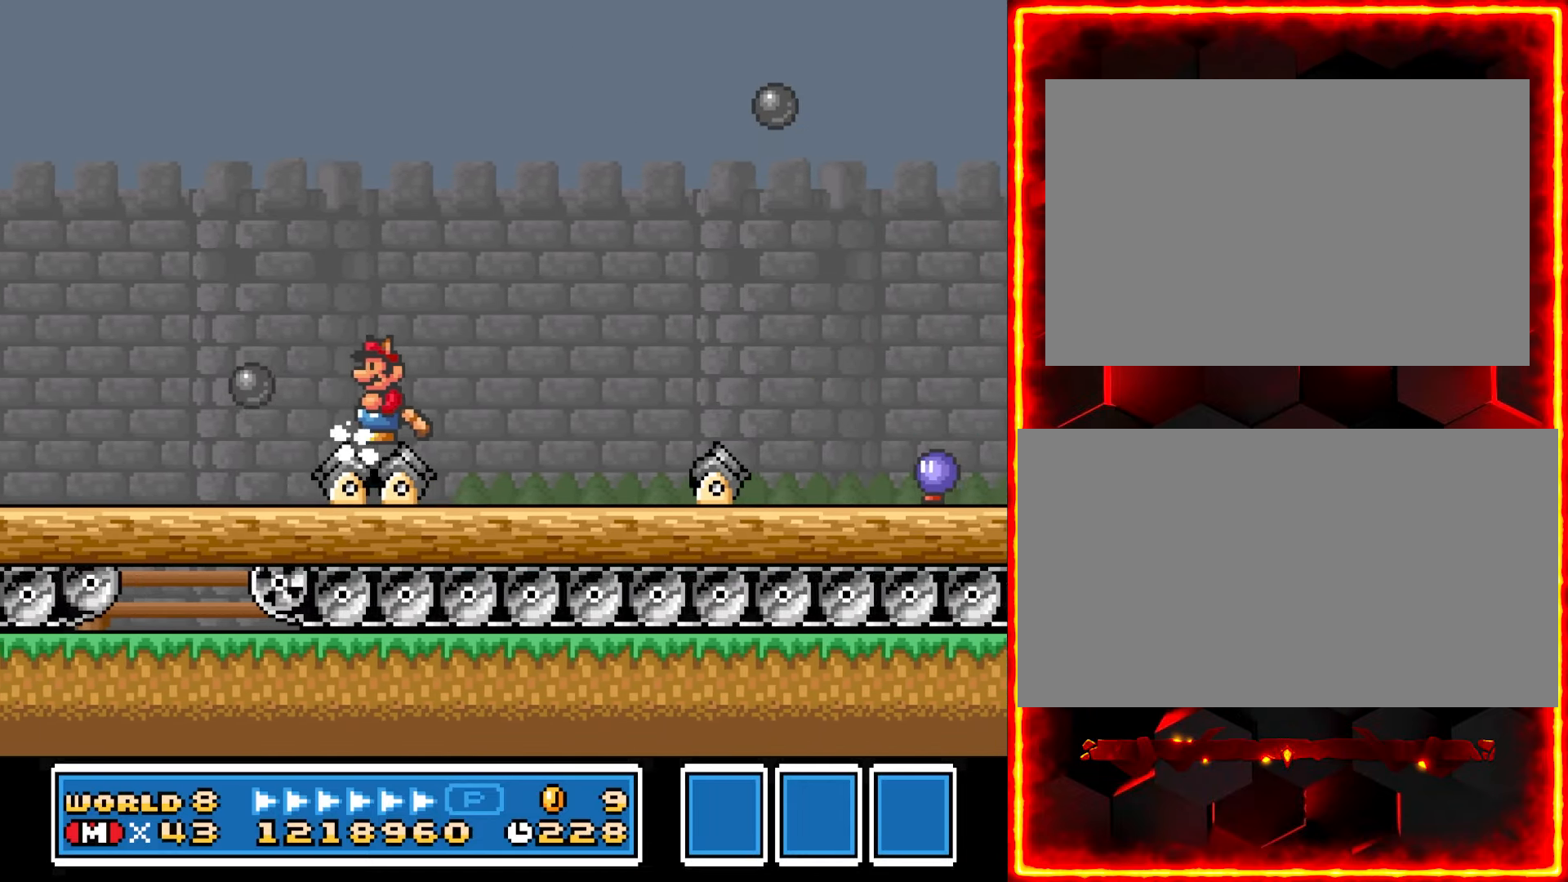
{"dt_ms": 500, "buttons": ["Y"], "events": []}